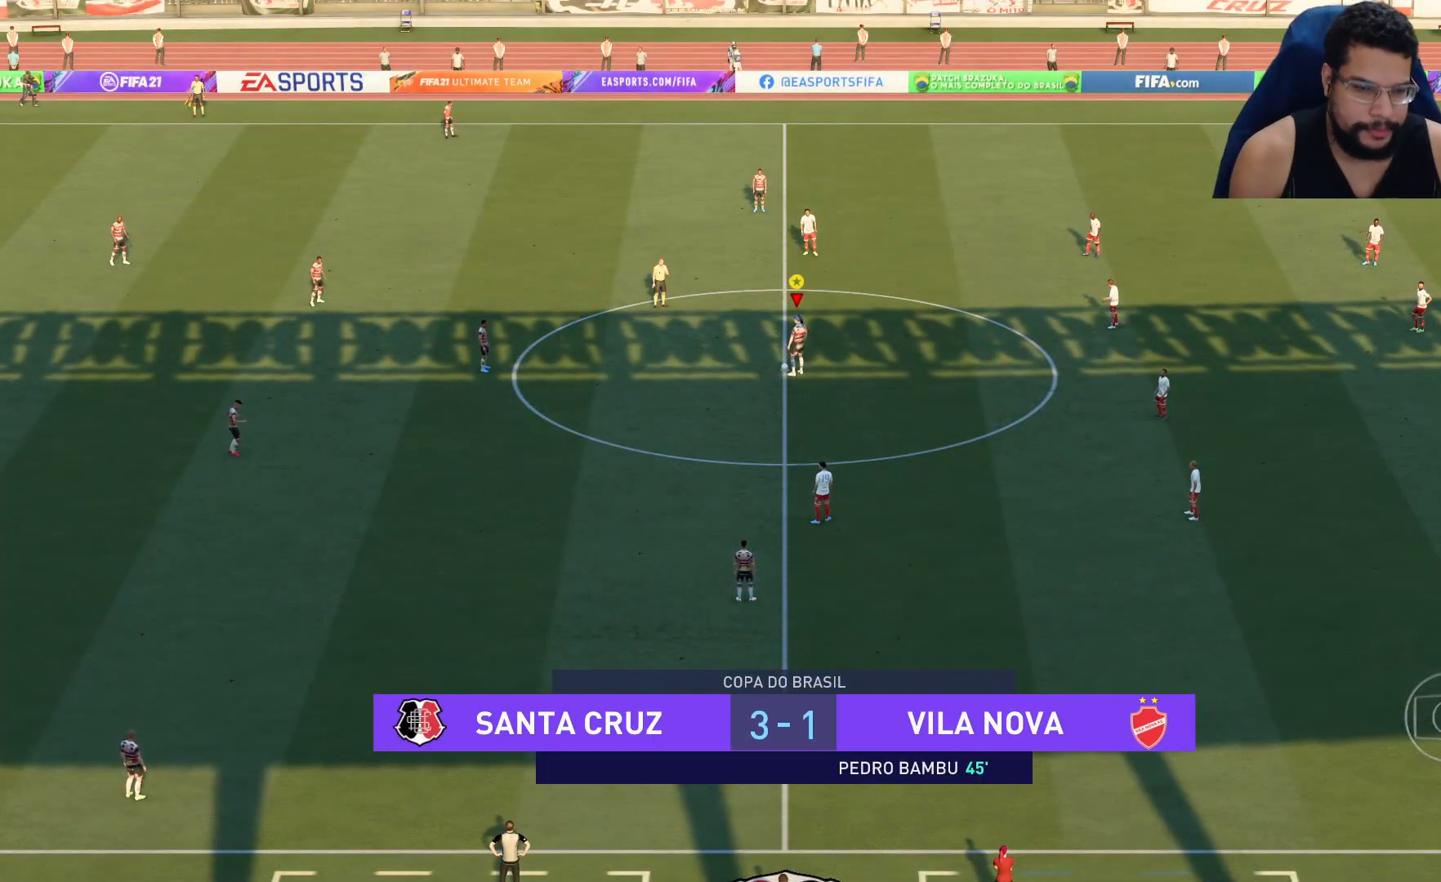
Gameplay with a controller (Xbox layout); each line is a JSON object with the inputs held at the frame after it. "events" lists button and stick changes between this image and that frame as [ms after this image, input, new state], when the widget could be followed in between.
{"buttons": ["R2"], "left_stick": "center", "right_stick": "center", "events": [[50, "A", "down"], [83, "A", "up"], [467, "R2", "down"]]}
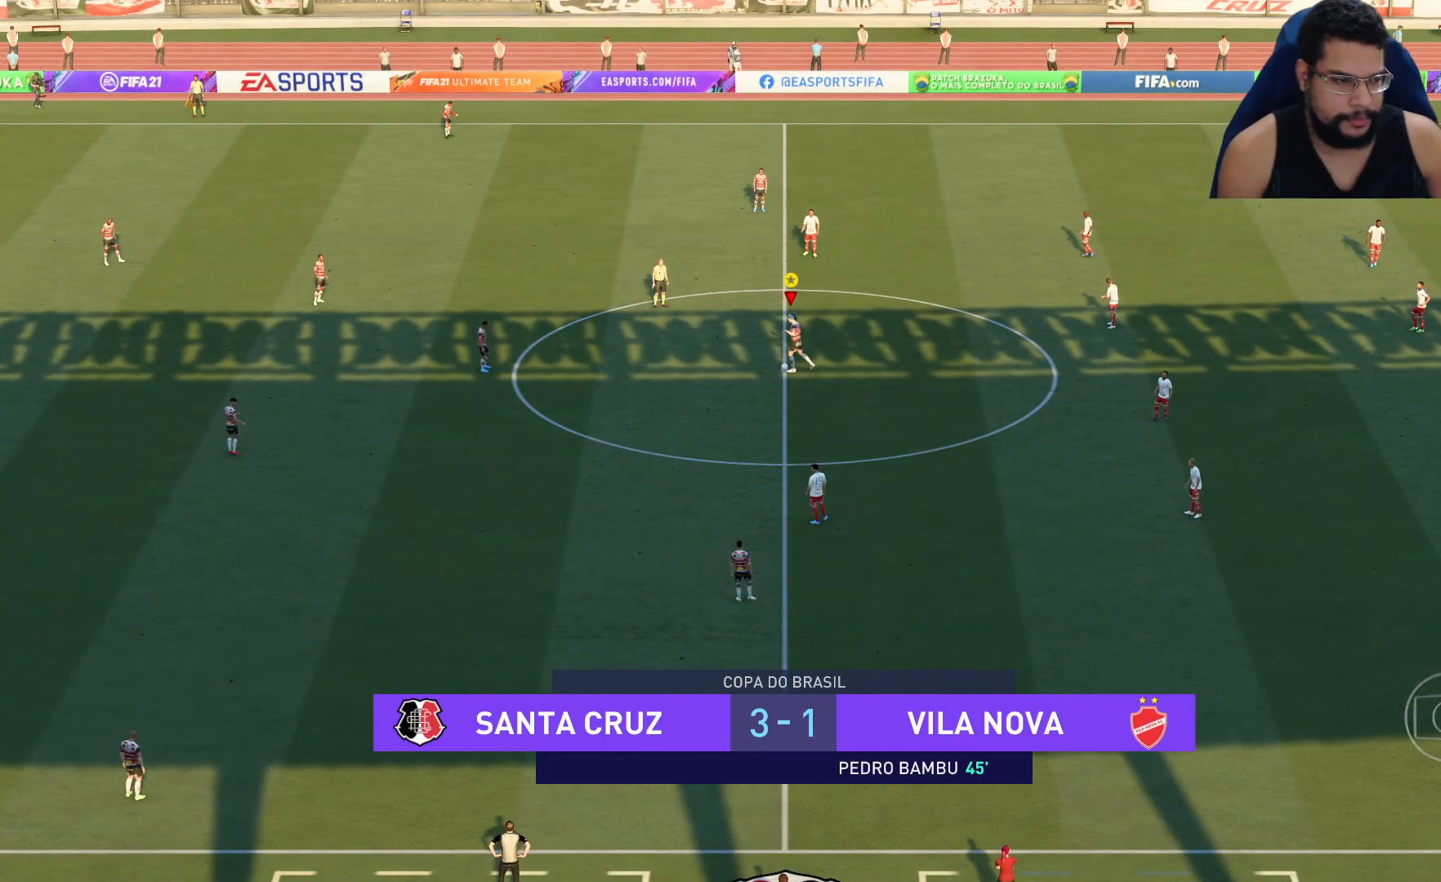
{"buttons": ["R2"], "left_stick": "right", "right_stick": "center", "events": [[67, "left_stick", "right"]]}
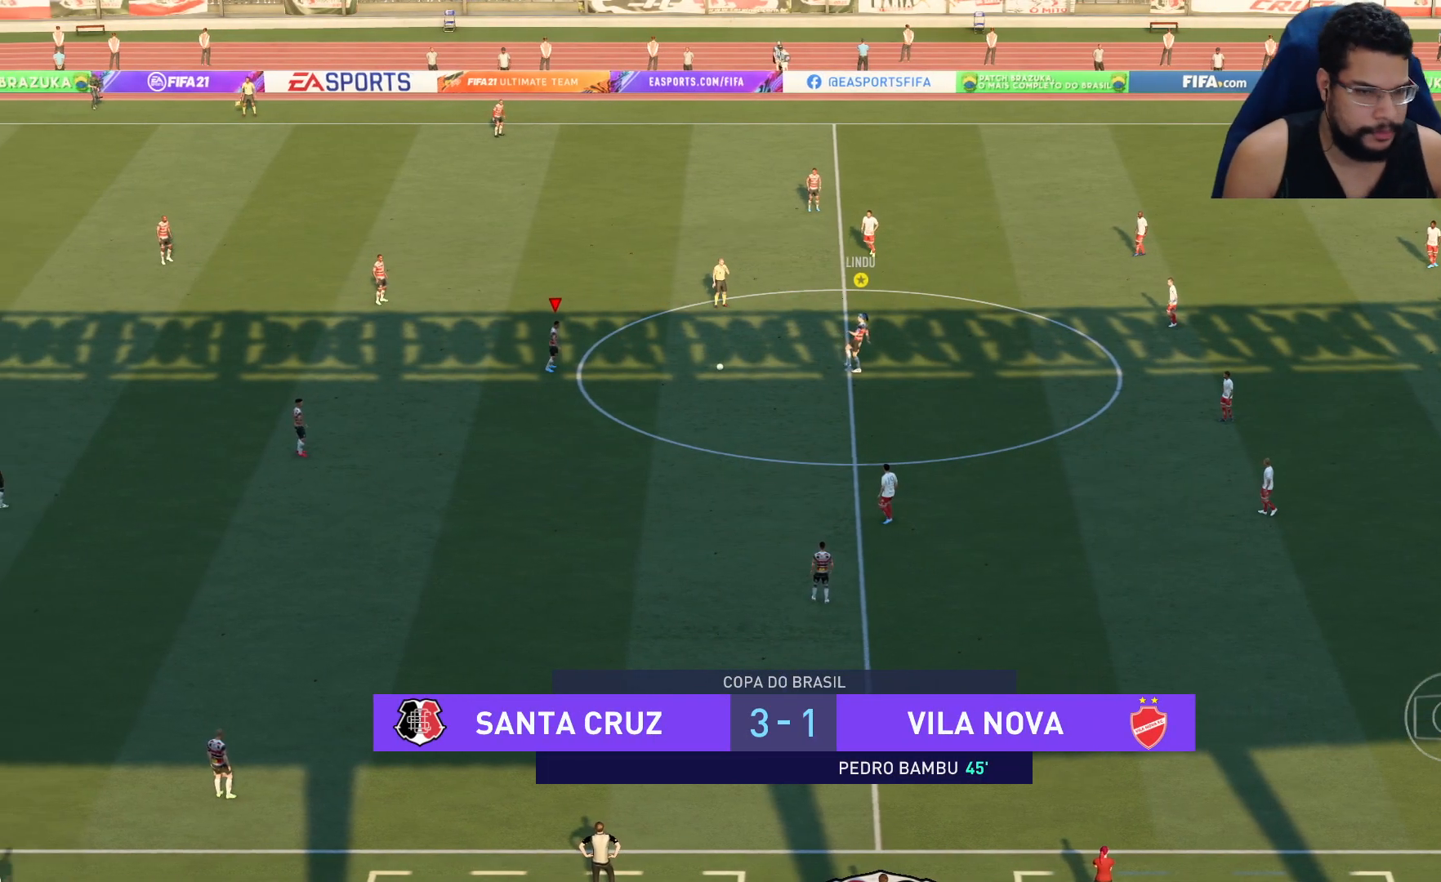
{"buttons": ["R2"], "left_stick": "right", "right_stick": "center", "events": []}
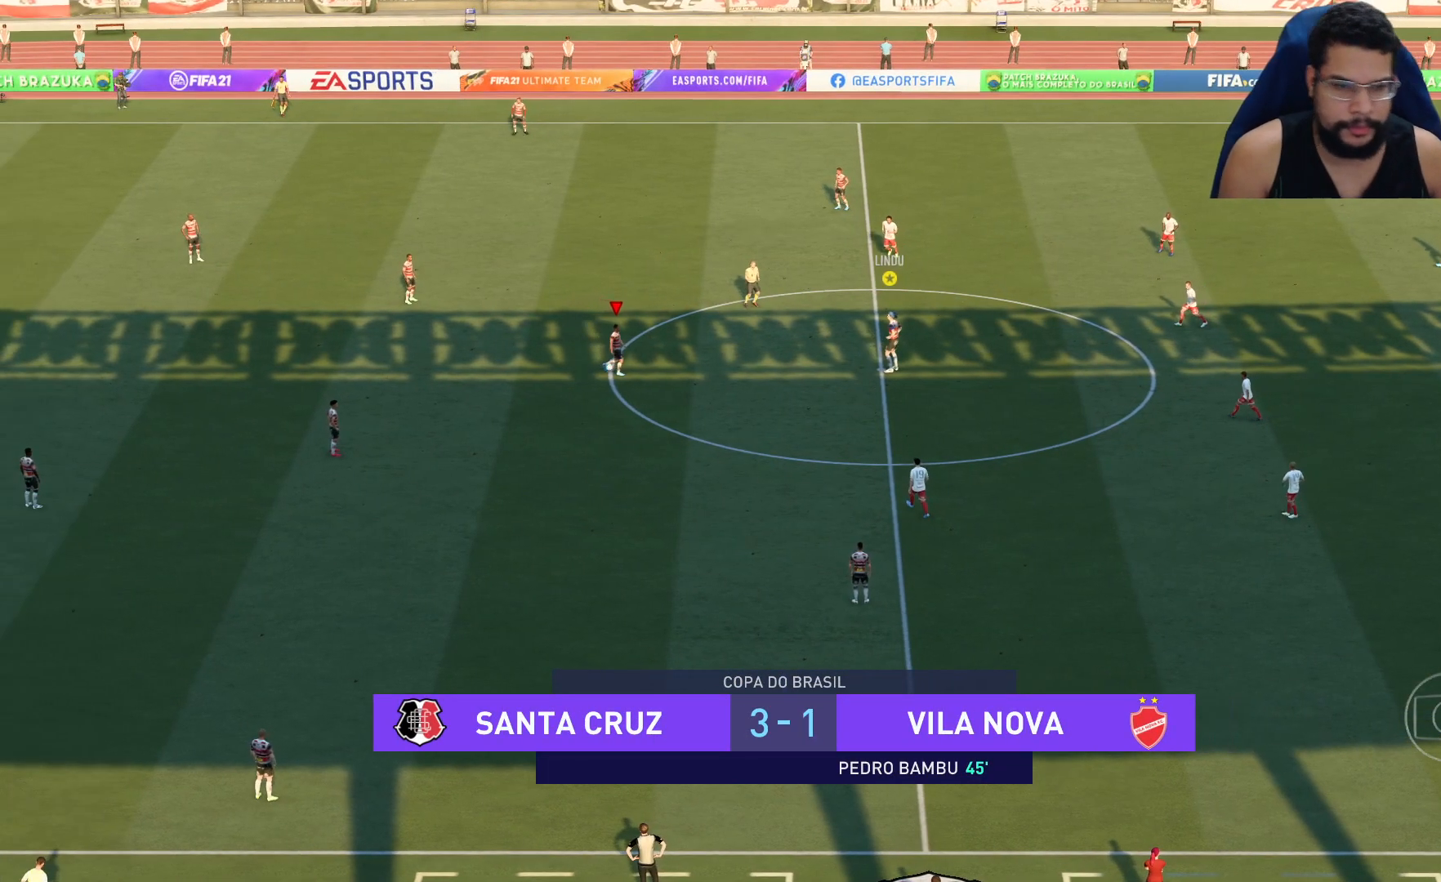
{"buttons": [], "left_stick": "center", "right_stick": "center", "events": [[33, "left_stick", "up-right"], [333, "R2", "up"], [333, "left_stick", "center"]]}
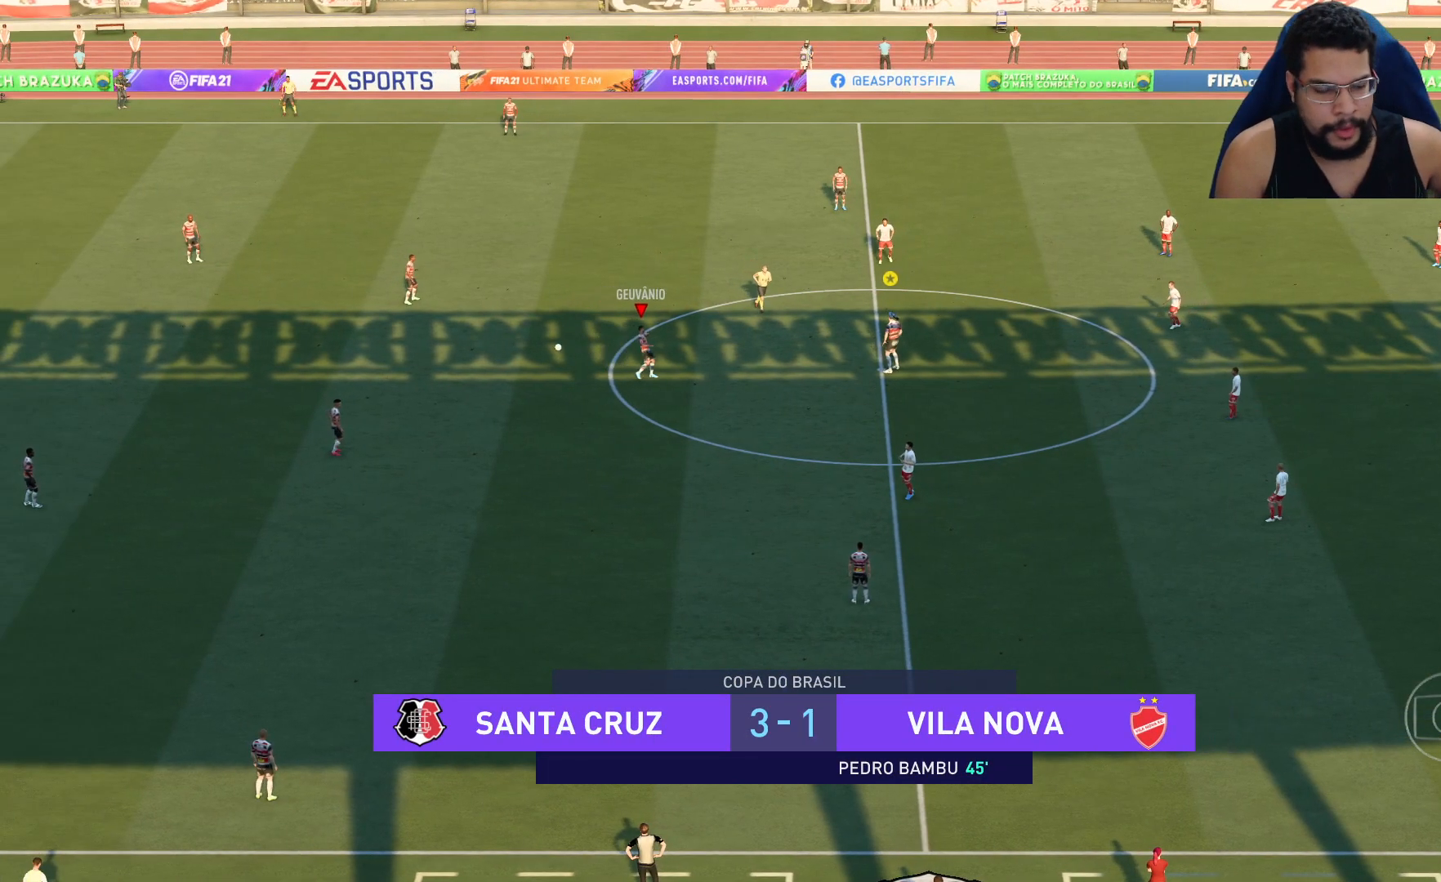
{"buttons": [], "left_stick": "center", "right_stick": "center", "events": []}
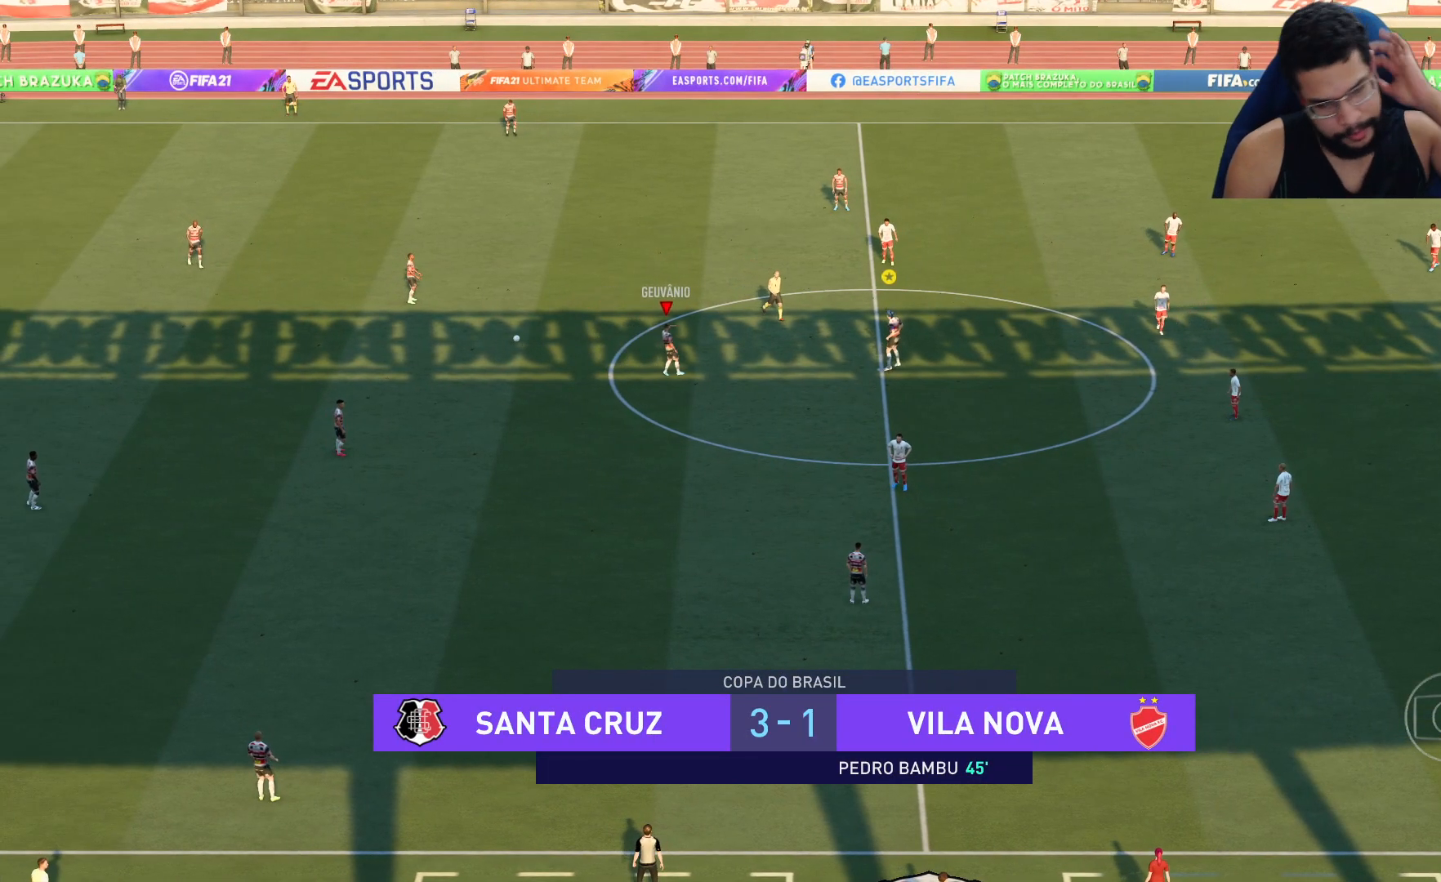
{"buttons": [], "left_stick": "center", "right_stick": "center", "events": []}
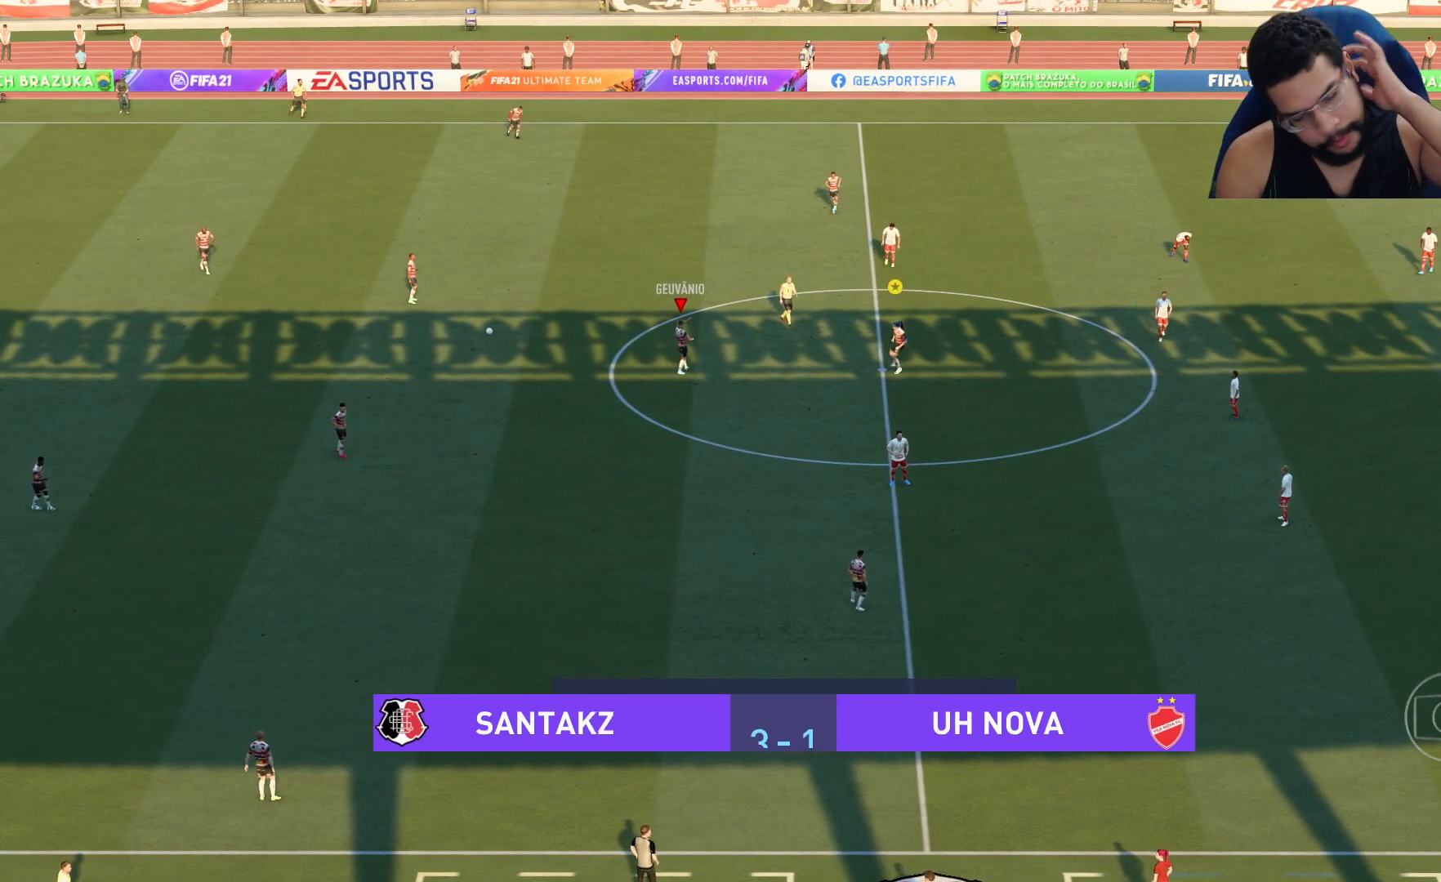
{"buttons": [], "left_stick": "center", "right_stick": "center", "events": [[83, "A", "down"], [233, "A", "up"], [317, "A", "down"], [467, "A", "up"]]}
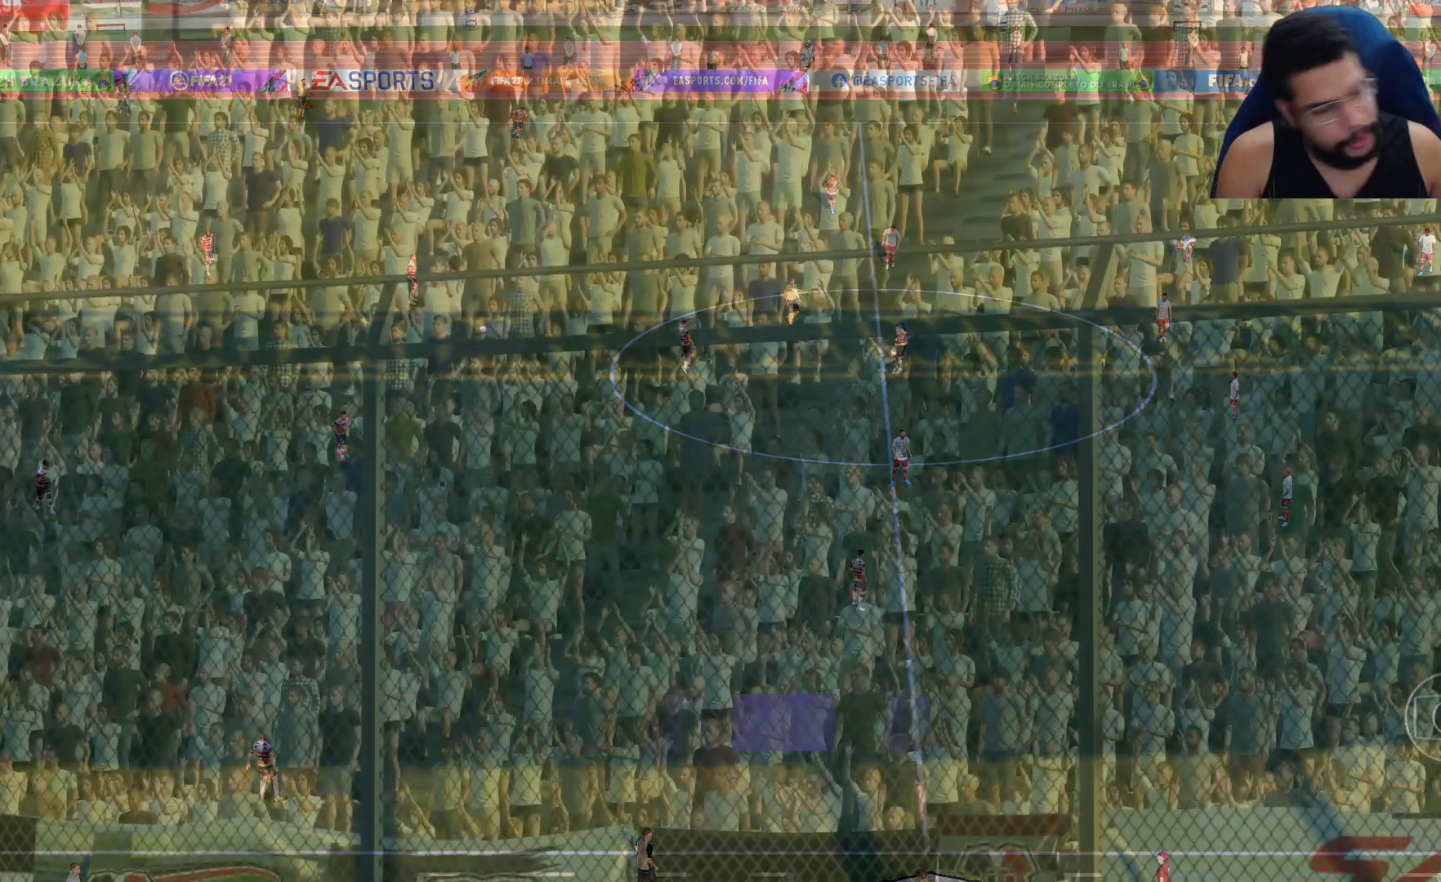
{"buttons": [], "left_stick": "center", "right_stick": "center", "events": [[67, "A", "down"], [183, "A", "up"], [267, "A", "down"], [417, "A", "up"]]}
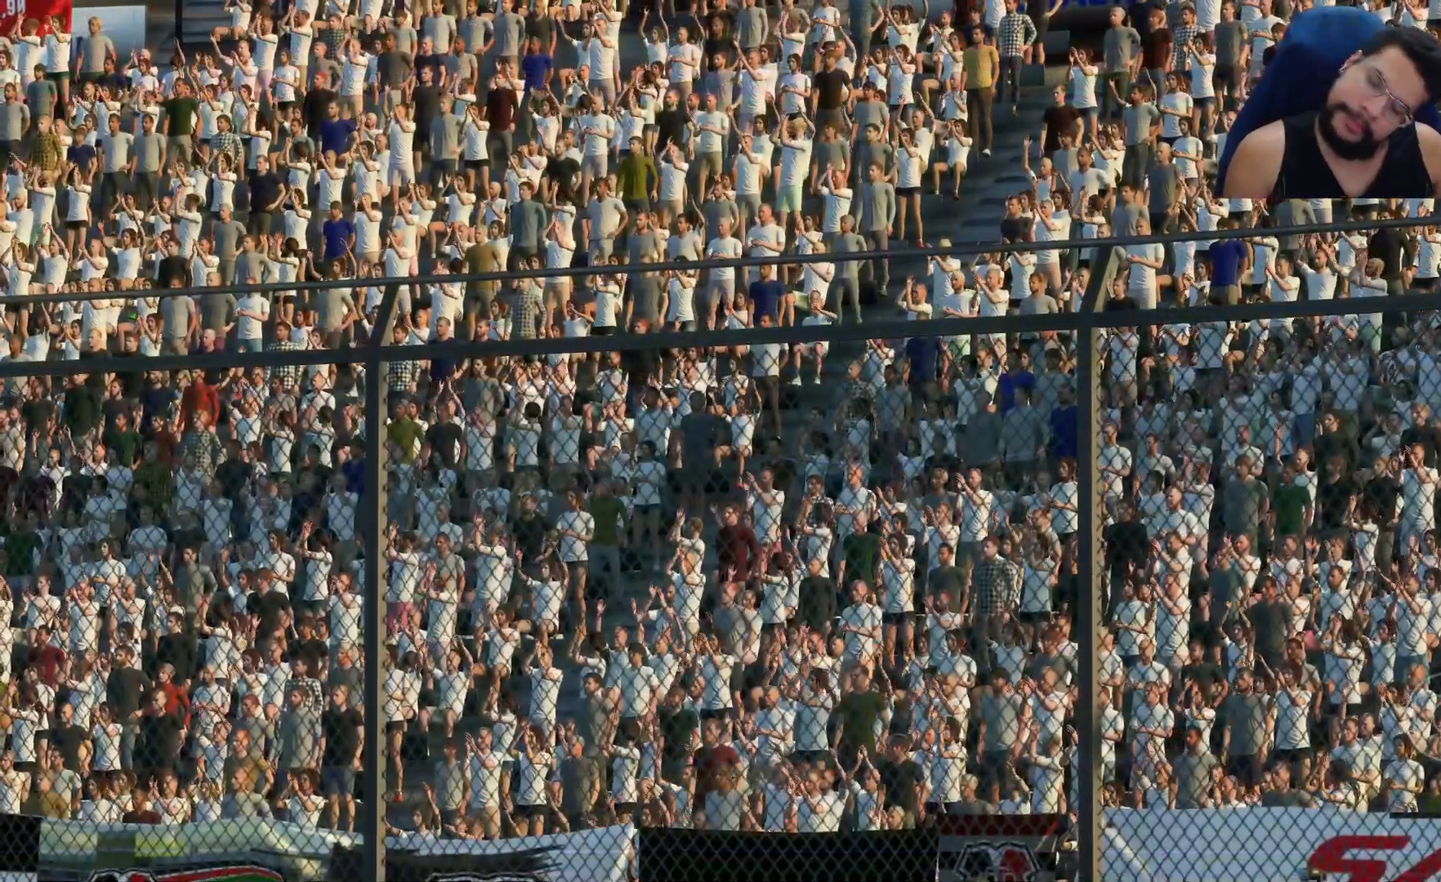
{"buttons": ["A"], "left_stick": "center", "right_stick": "center", "events": [[17, "A", "down"], [133, "A", "up"], [233, "A", "down"], [383, "A", "up"], [467, "A", "down"]]}
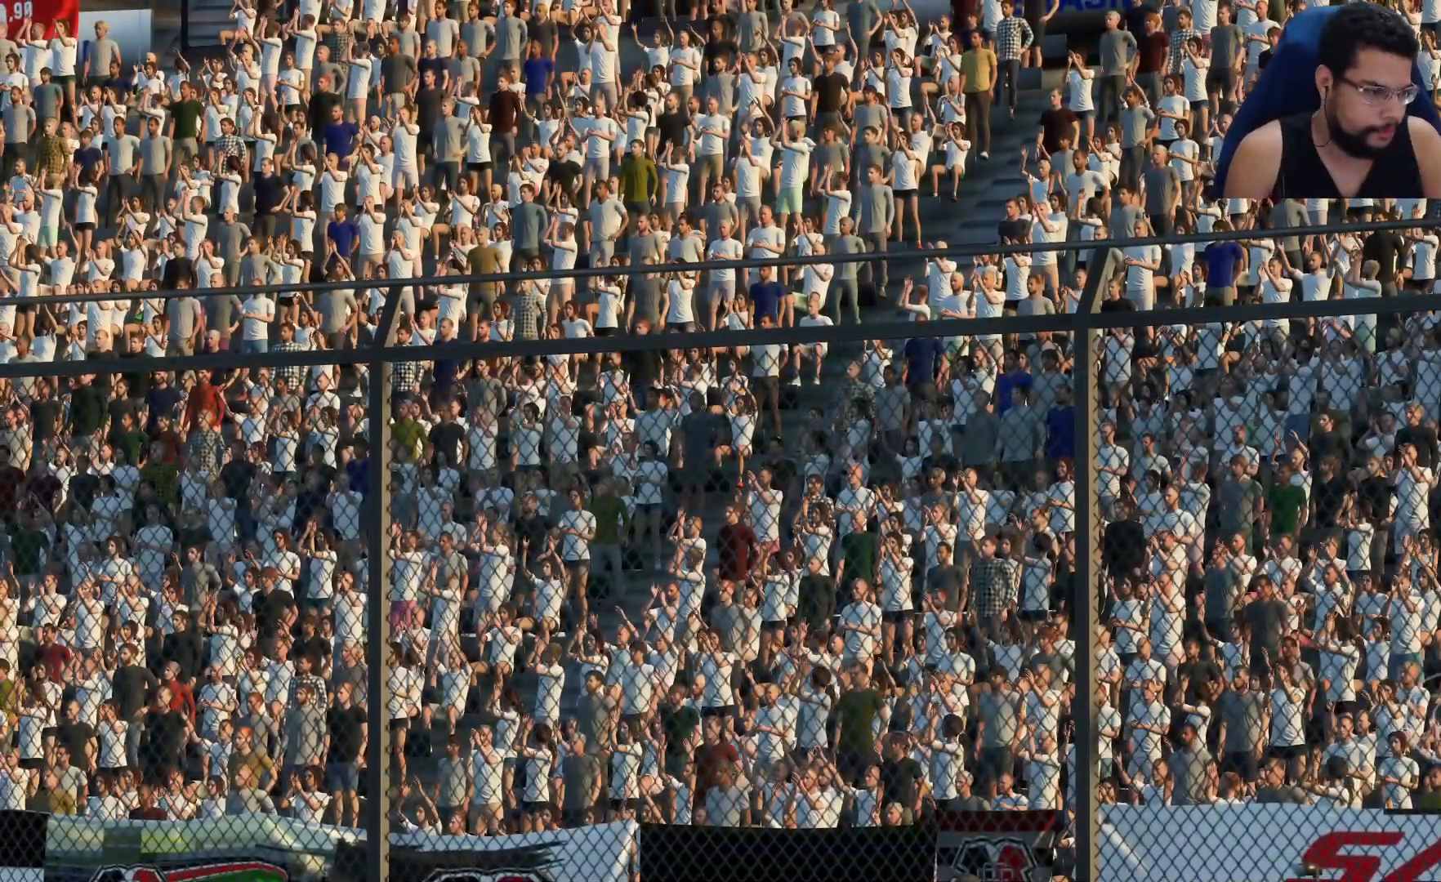
{"buttons": ["A"], "left_stick": "center", "right_stick": "center", "events": [[117, "A", "up"], [433, "A", "down"]]}
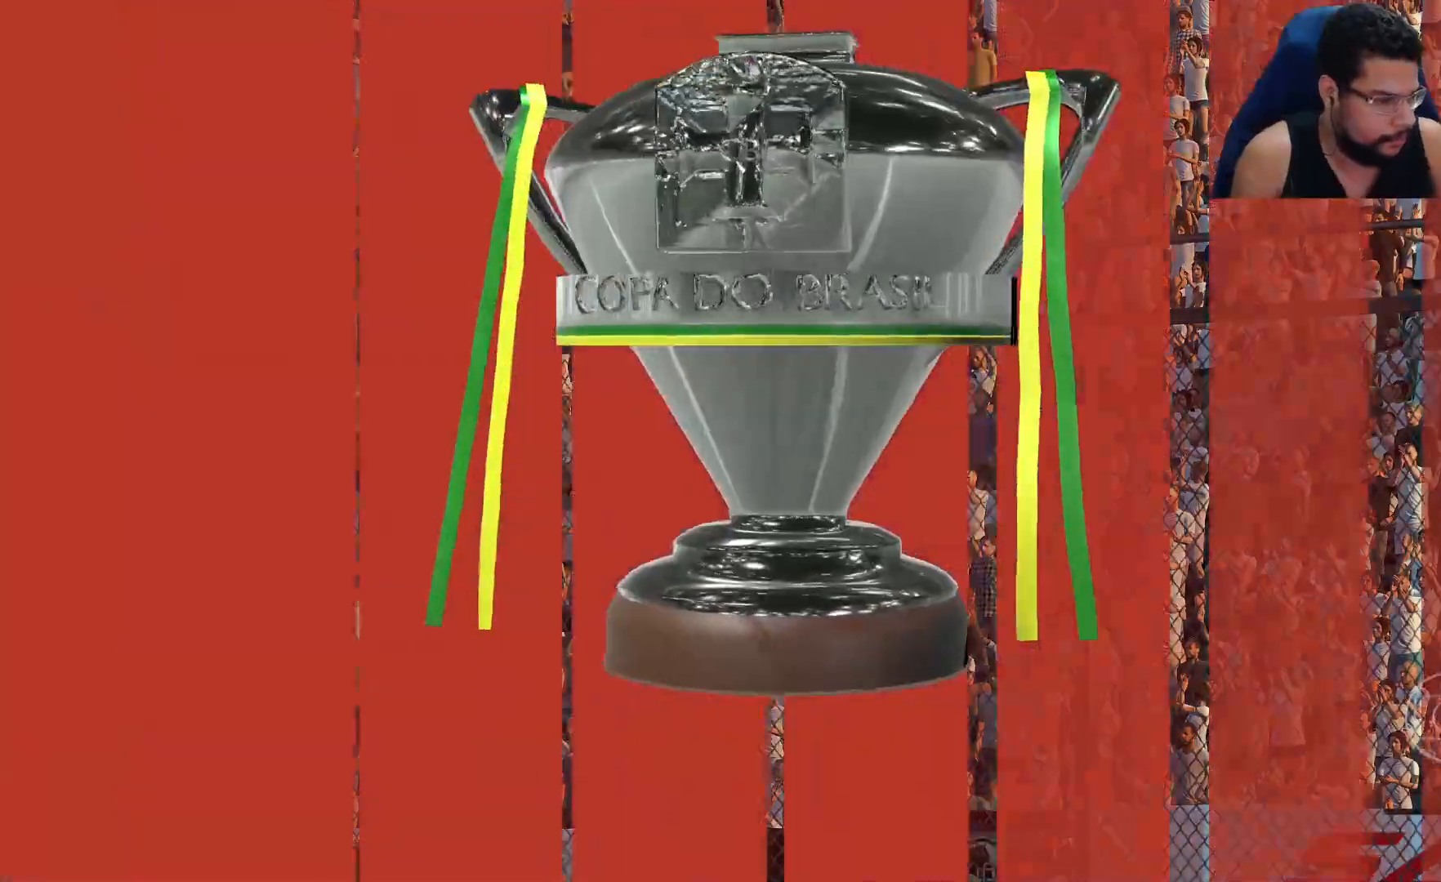
{"buttons": ["A"], "left_stick": "center", "right_stick": "center", "events": [[100, "A", "up"], [267, "A", "down"], [400, "A", "up"], [483, "A", "down"]]}
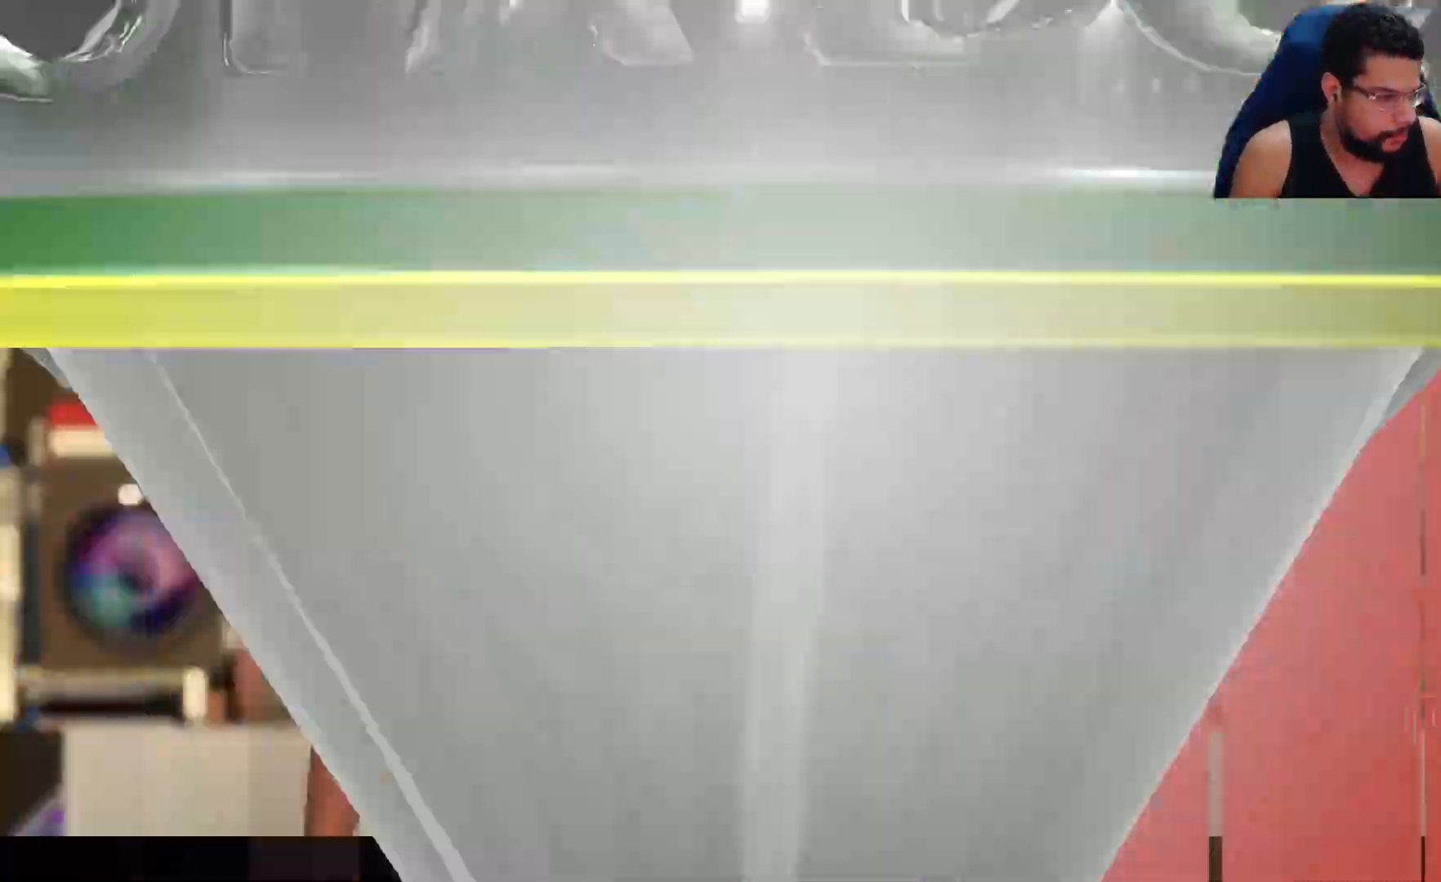
{"buttons": ["A"], "left_stick": "center", "right_stick": "center", "events": [[117, "A", "up"], [233, "A", "down"], [350, "A", "up"], [467, "A", "down"]]}
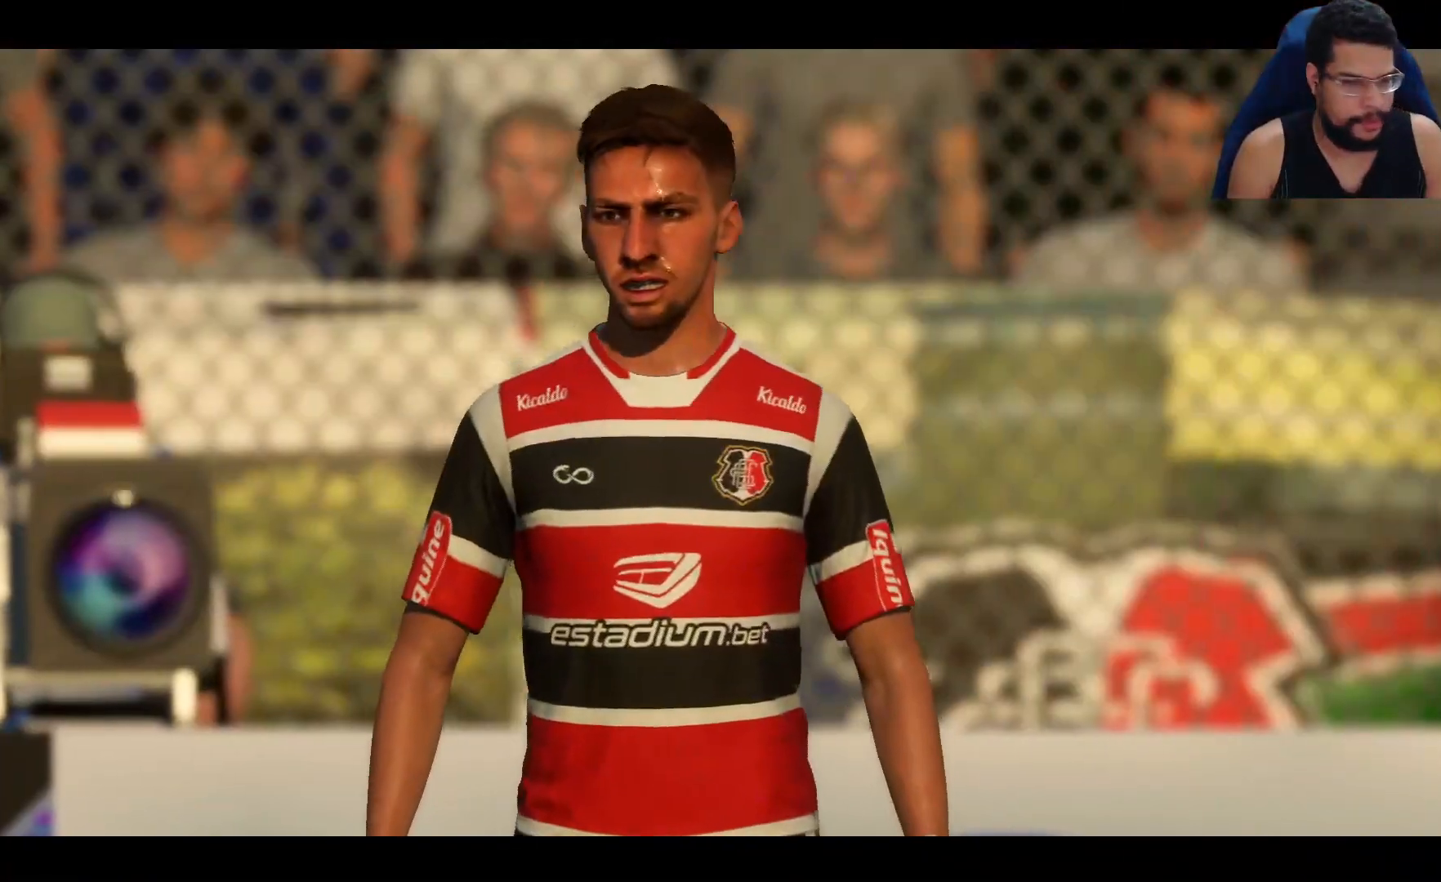
{"buttons": ["A"], "left_stick": "center", "right_stick": "center", "events": [[117, "A", "up"], [217, "A", "down"], [333, "A", "up"], [450, "A", "down"]]}
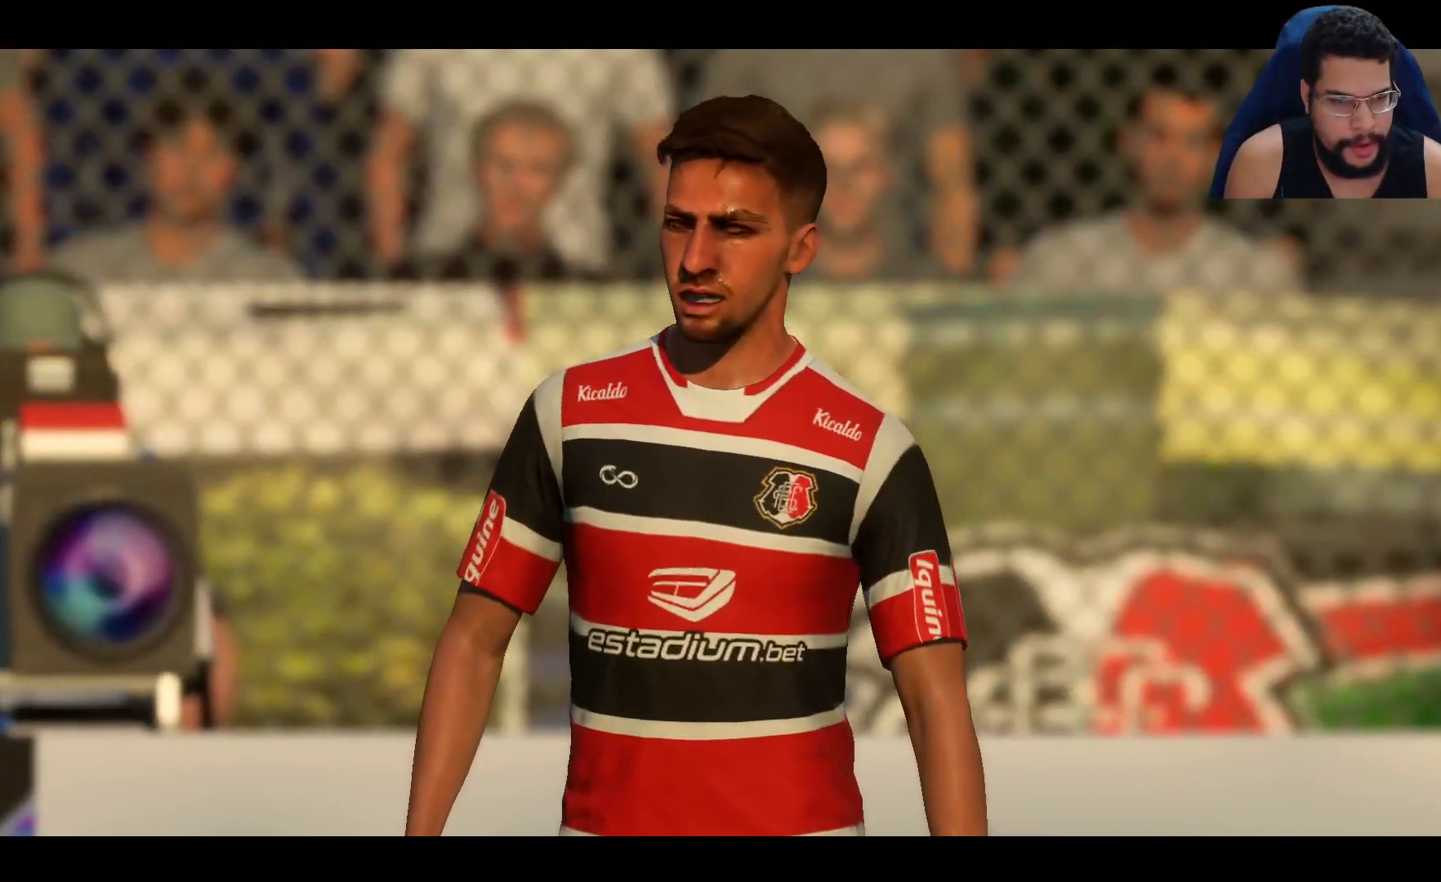
{"buttons": [], "left_stick": "center", "right_stick": "center", "events": [[83, "A", "up"], [167, "A", "down"], [283, "A", "up"], [383, "A", "down"], [500, "A", "up"]]}
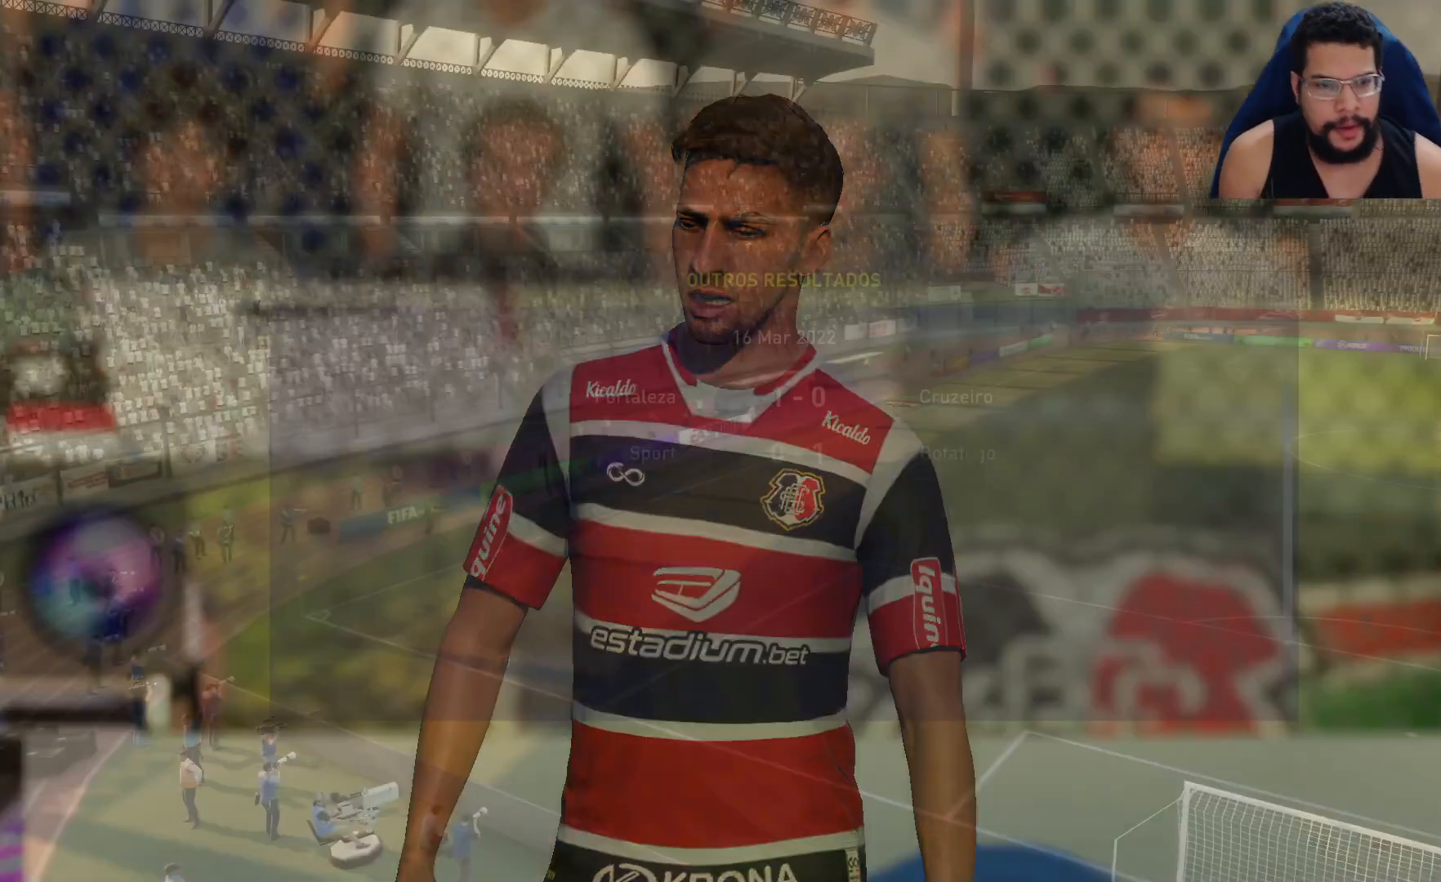
{"buttons": ["A"], "left_stick": "center", "right_stick": "center", "events": [[83, "A", "down"], [200, "A", "up"], [317, "A", "down"], [433, "A", "up"], [500, "A", "down"]]}
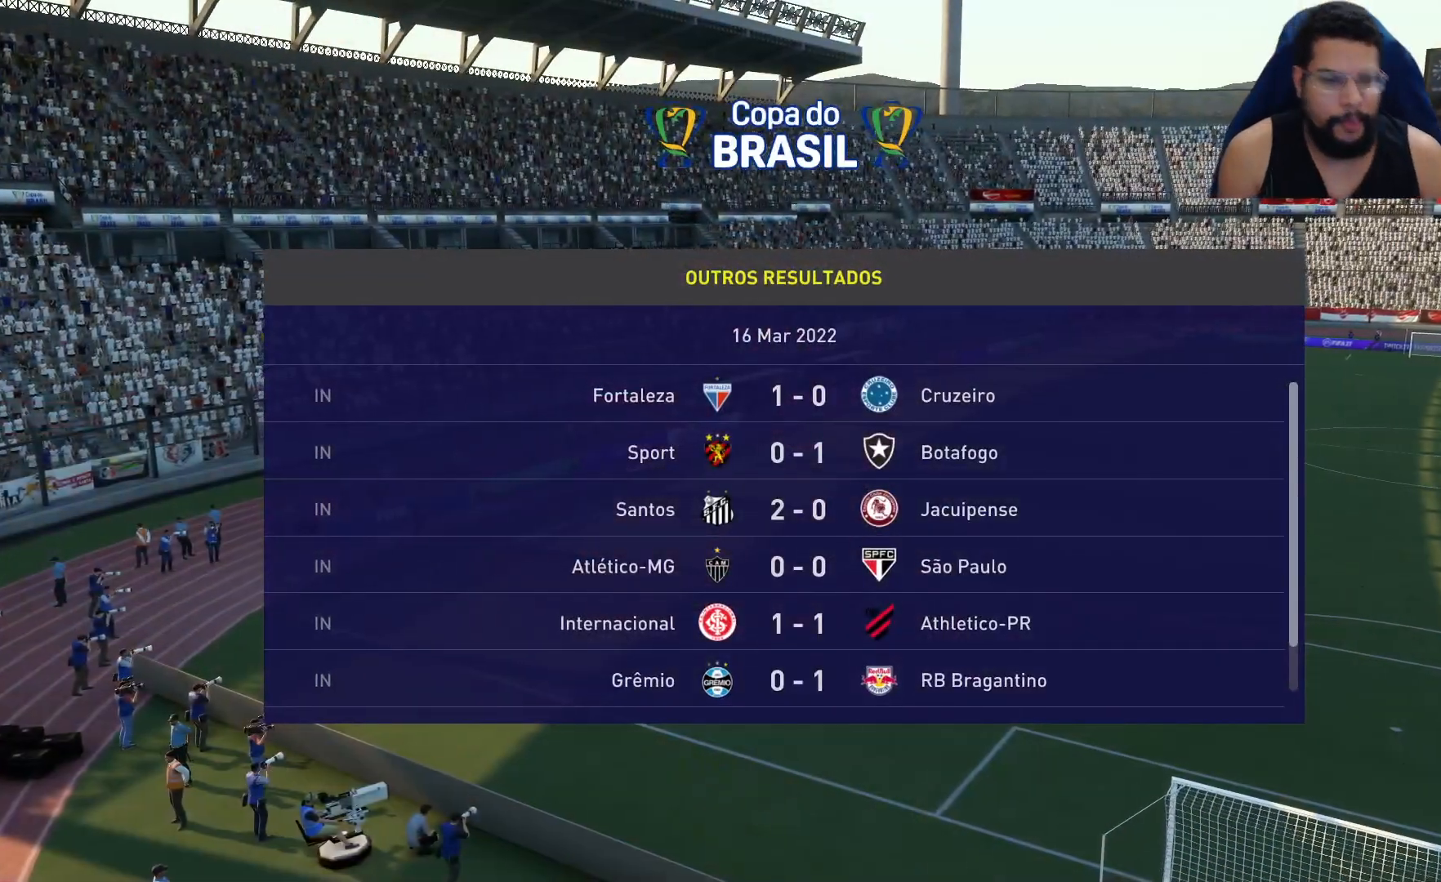
{"buttons": [], "left_stick": "center", "right_stick": "center", "events": [[117, "A", "up"], [233, "A", "down"], [383, "A", "up"]]}
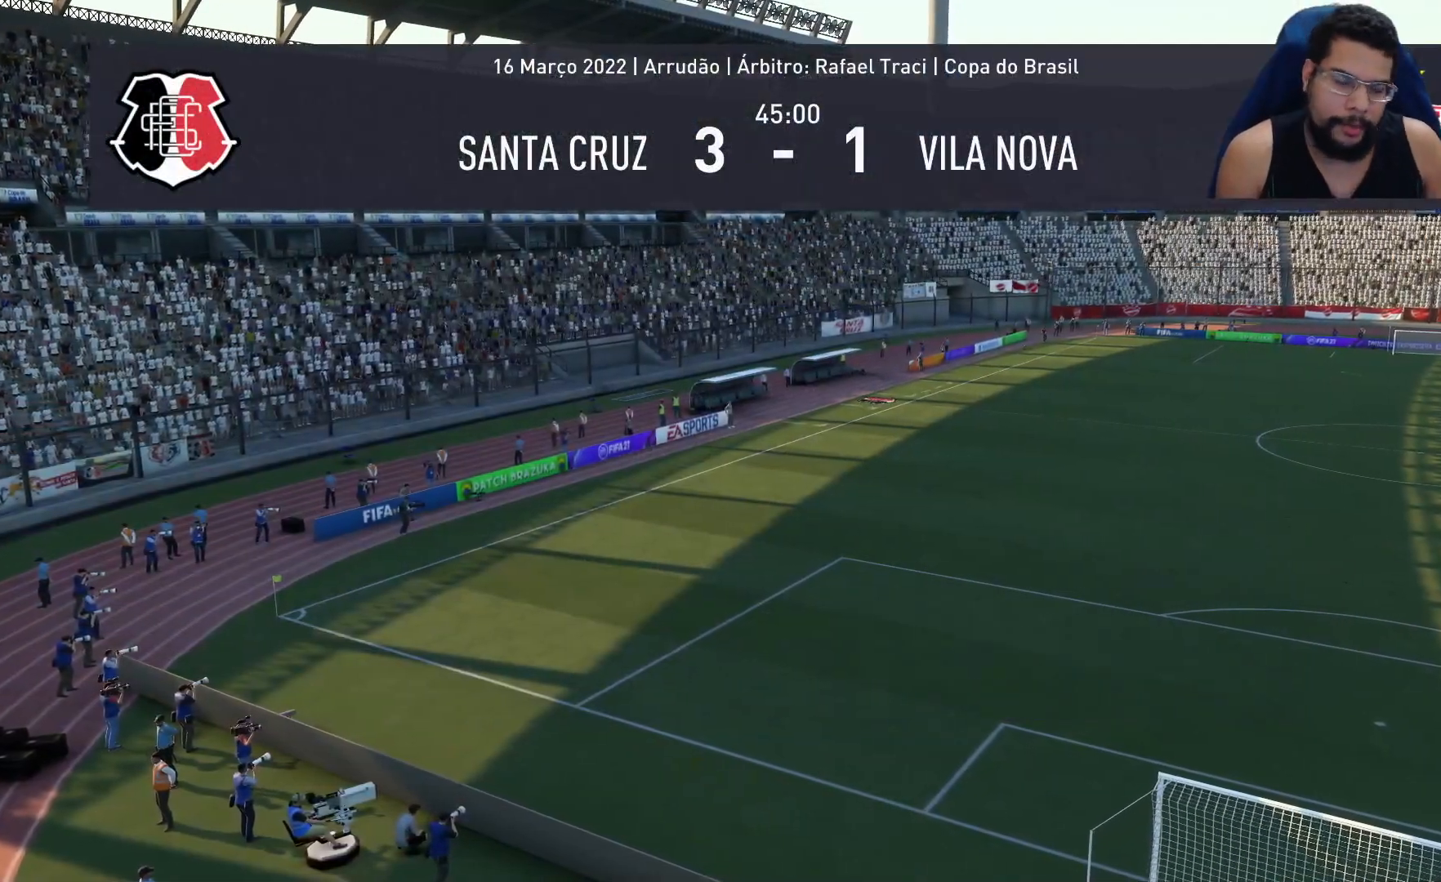
{"buttons": [], "left_stick": "center", "right_stick": "center", "events": [[367, "B", "down"], [467, "B", "up"]]}
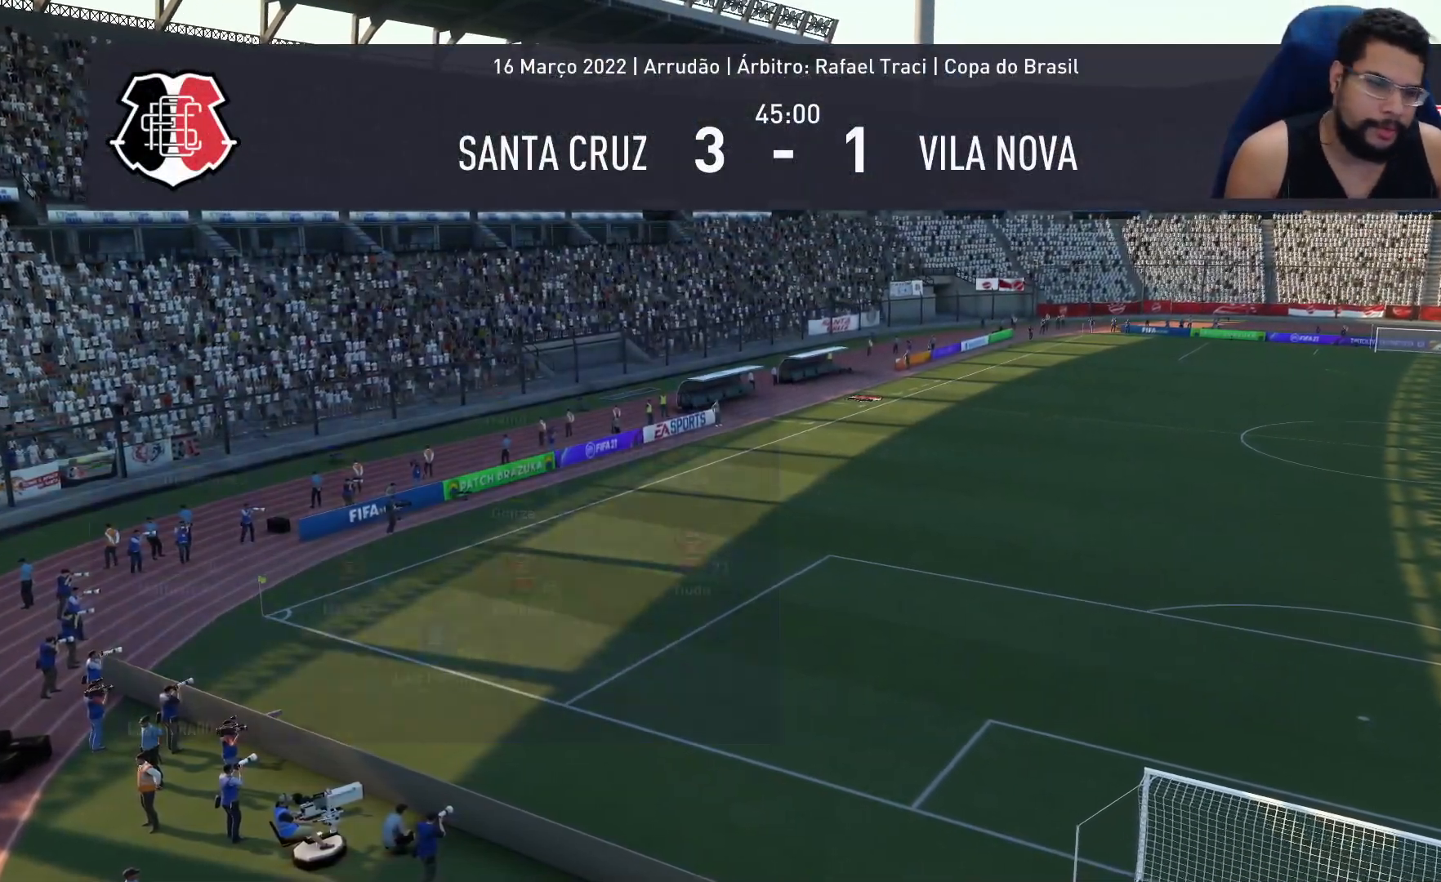
{"buttons": [], "left_stick": "center", "right_stick": "center", "events": [[117, "B", "down"], [167, "B", "up"], [250, "B", "down"], [333, "B", "up"]]}
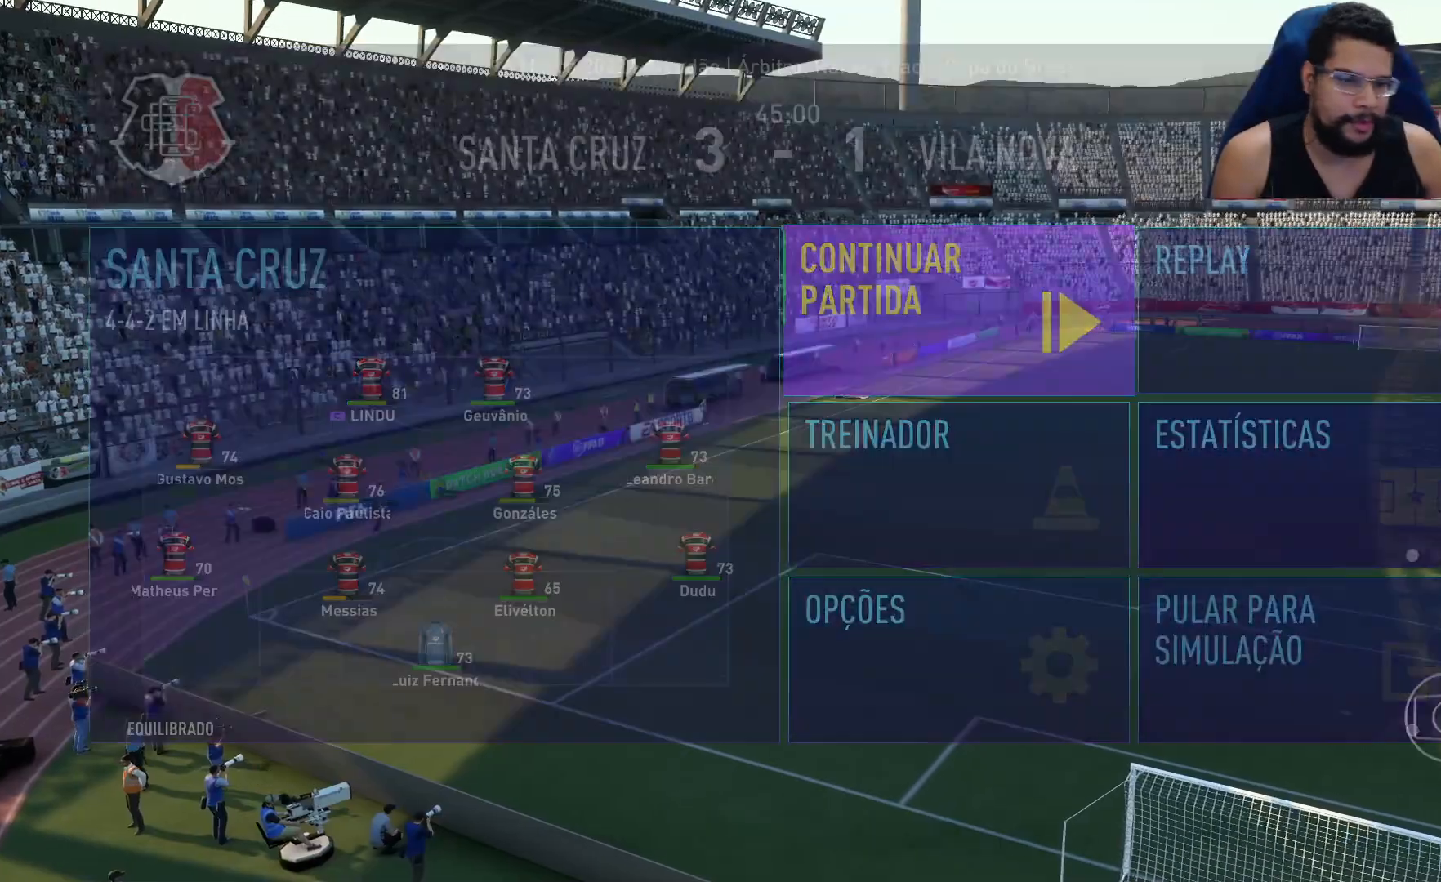
{"buttons": [], "left_stick": "center", "right_stick": "center", "events": []}
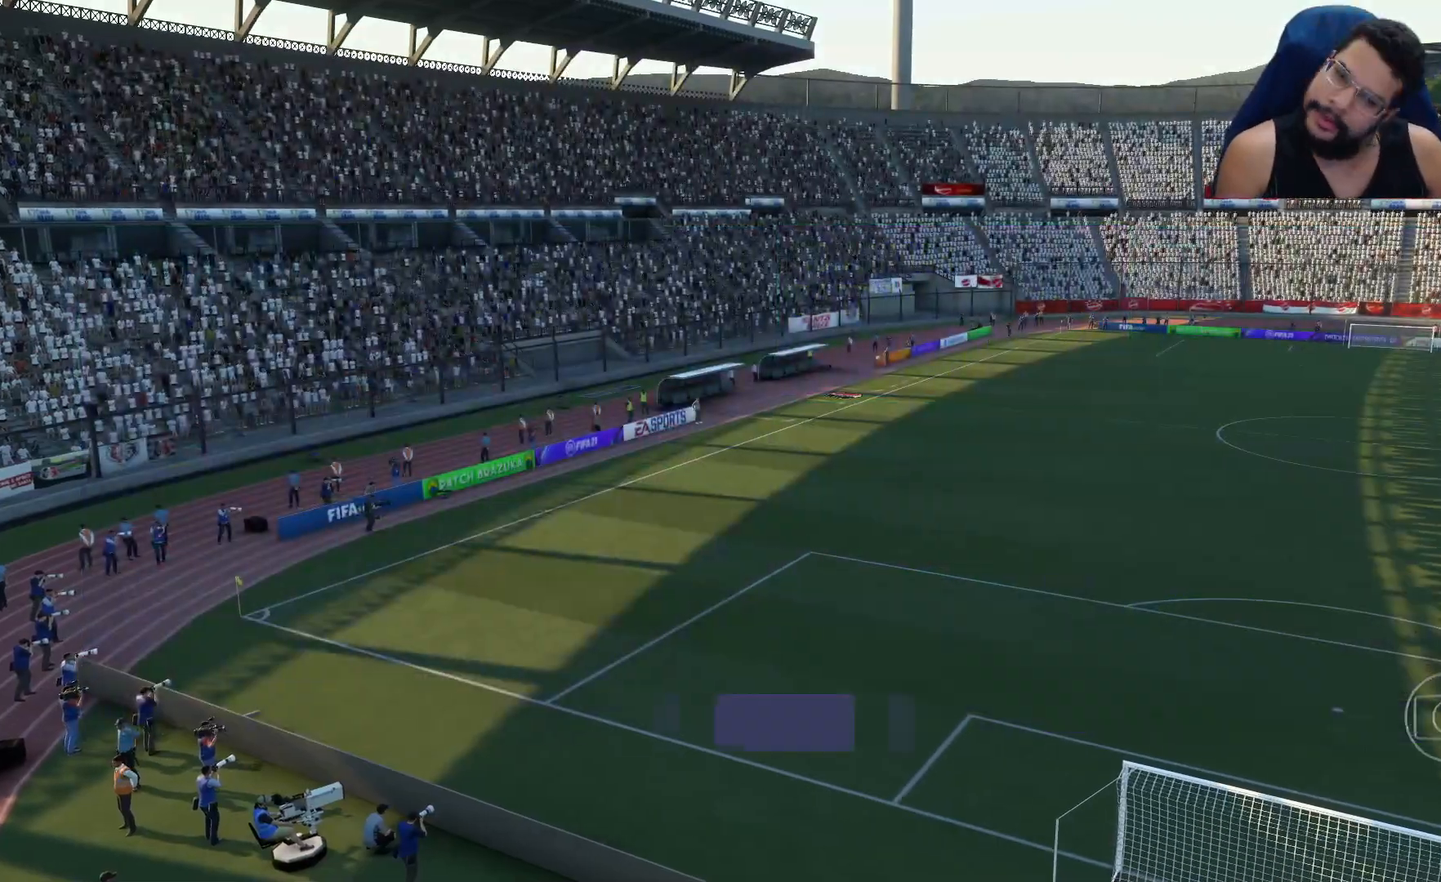
{"buttons": [], "left_stick": "center", "right_stick": "center", "events": []}
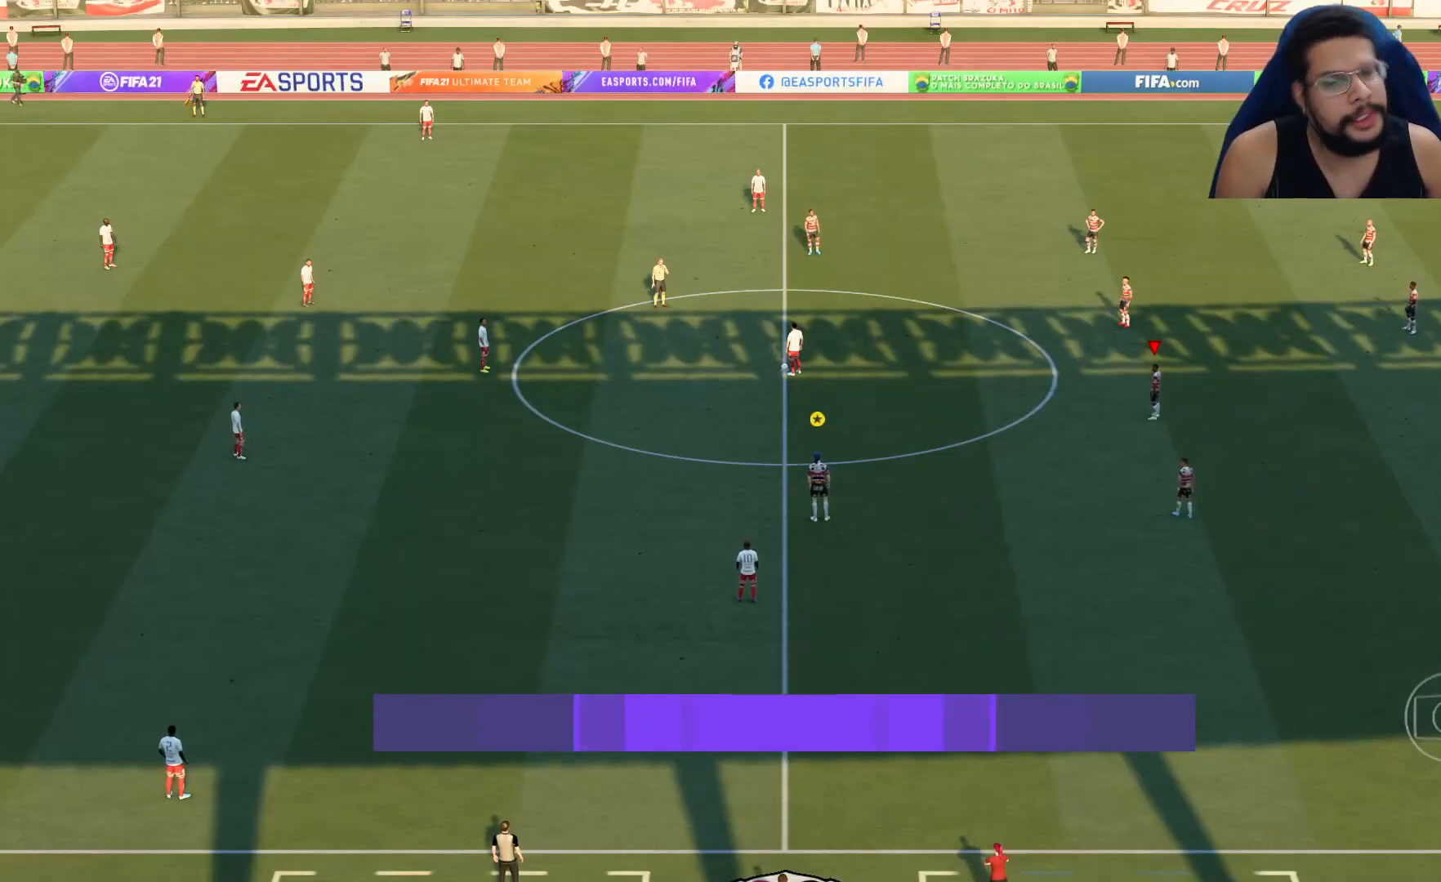
{"buttons": ["R2"], "left_stick": "left", "right_stick": "center", "events": [[100, "right_stick", "down-left"], [217, "right_stick", "center"], [400, "R2", "down"], [400, "left_stick", "left"]]}
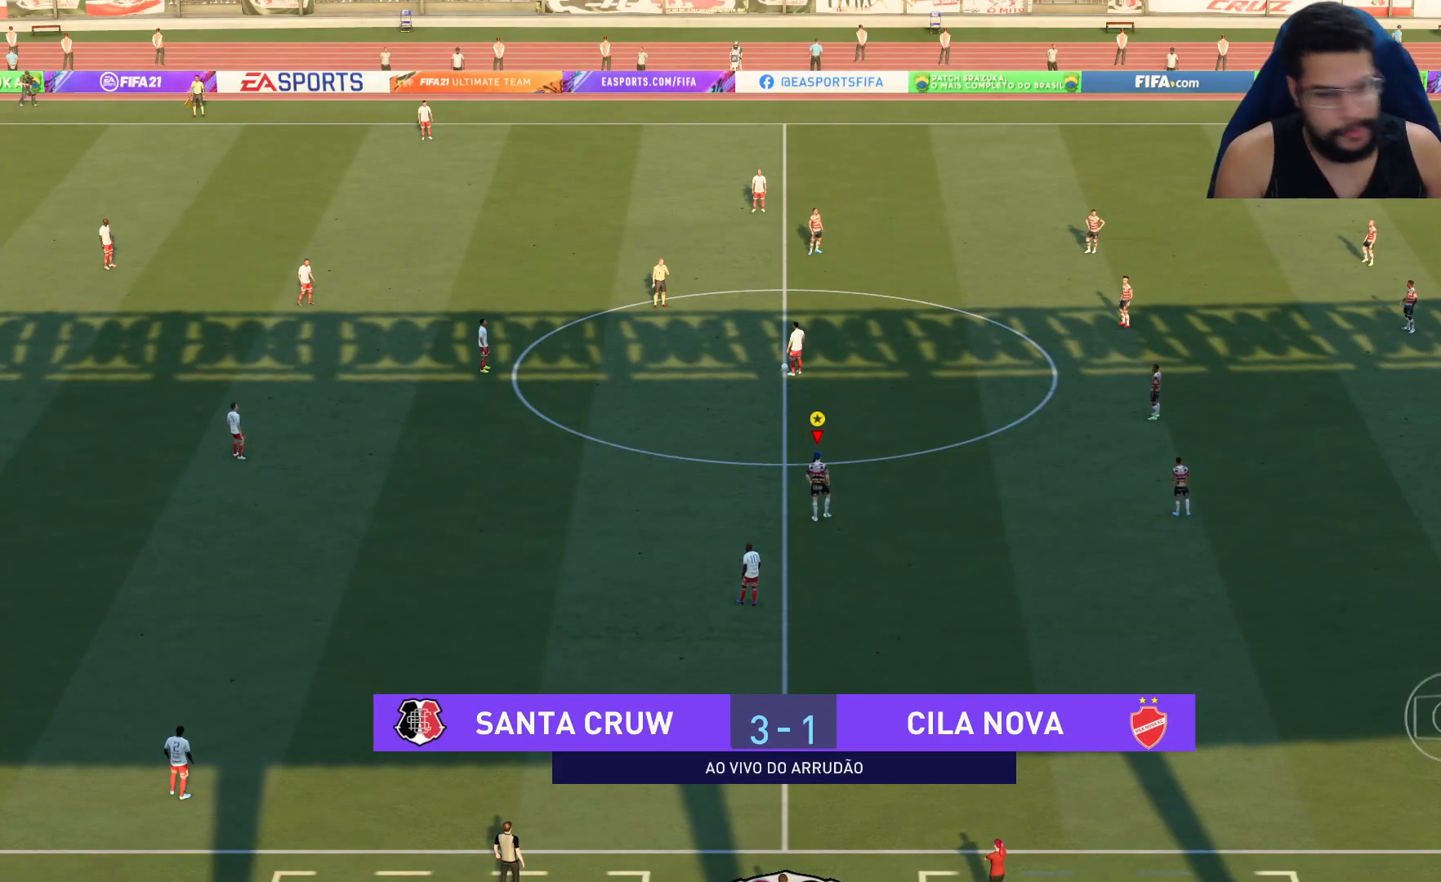
{"buttons": ["R2"], "left_stick": "left", "right_stick": "center", "events": []}
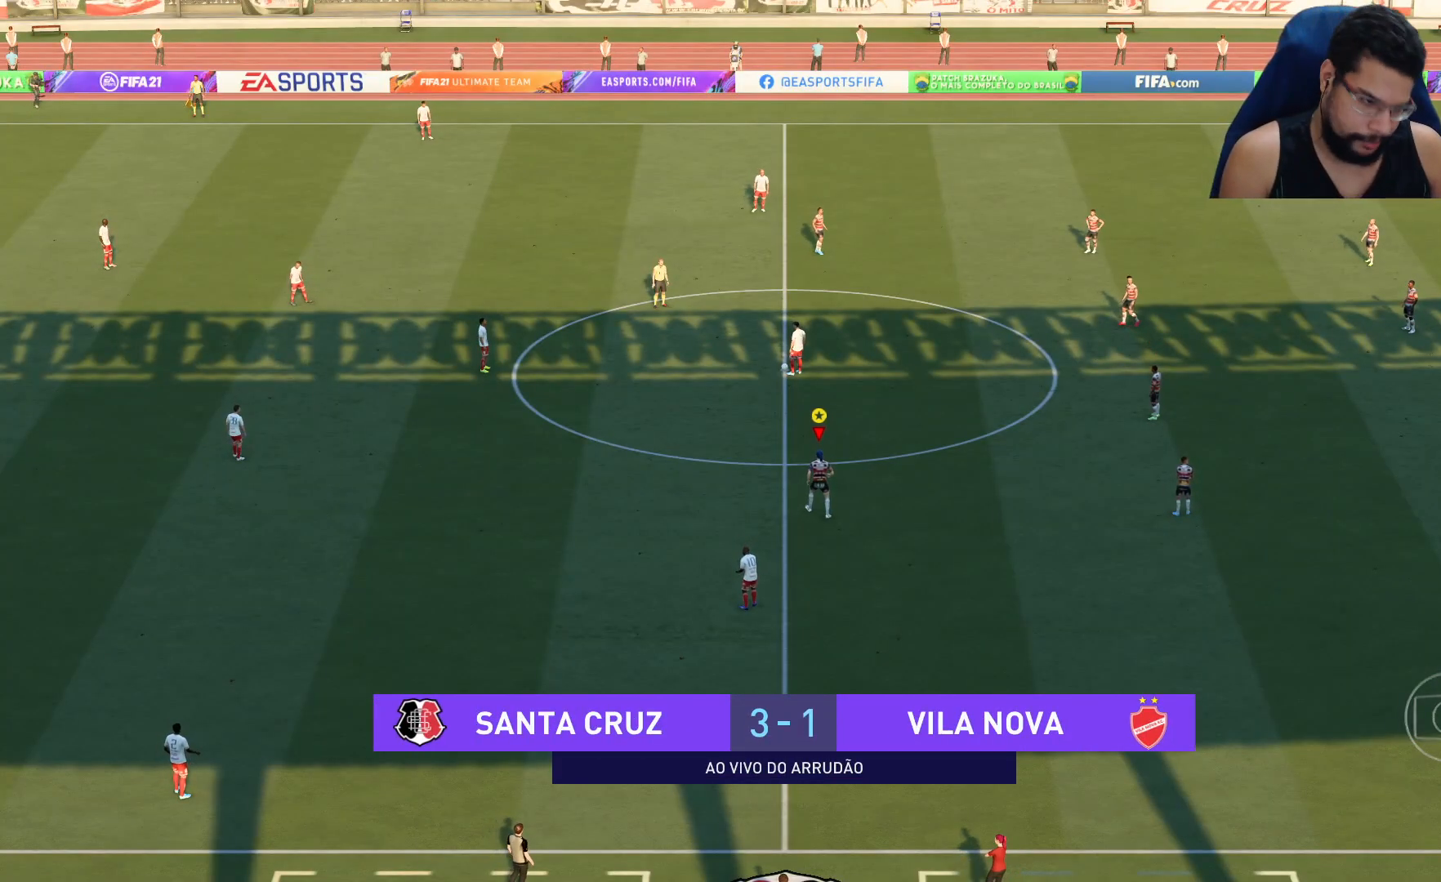
{"buttons": ["R2"], "left_stick": "left", "right_stick": "center", "events": []}
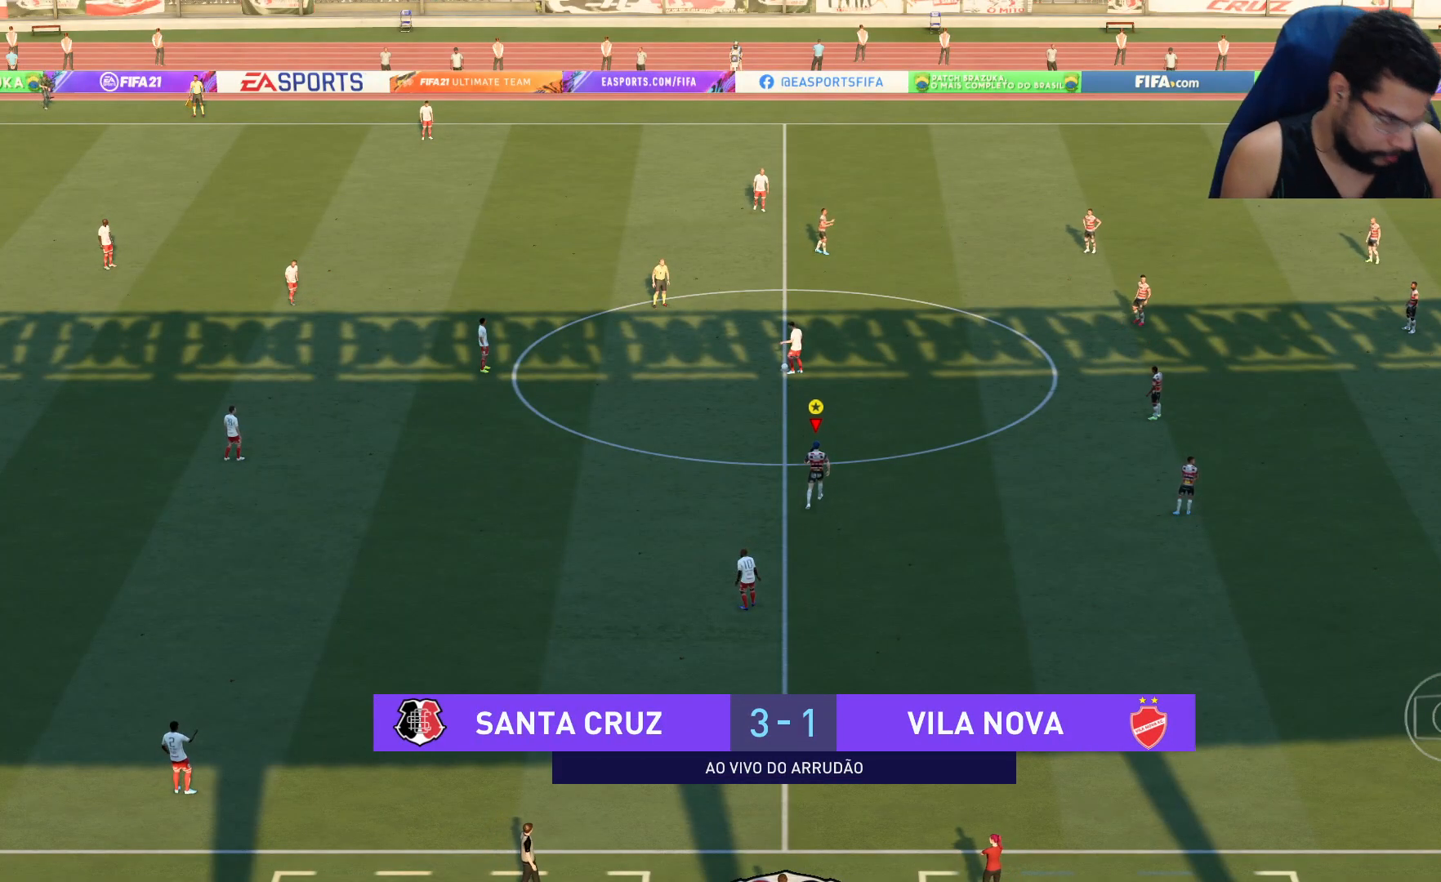
{"buttons": ["R2"], "left_stick": "left", "right_stick": "center", "events": []}
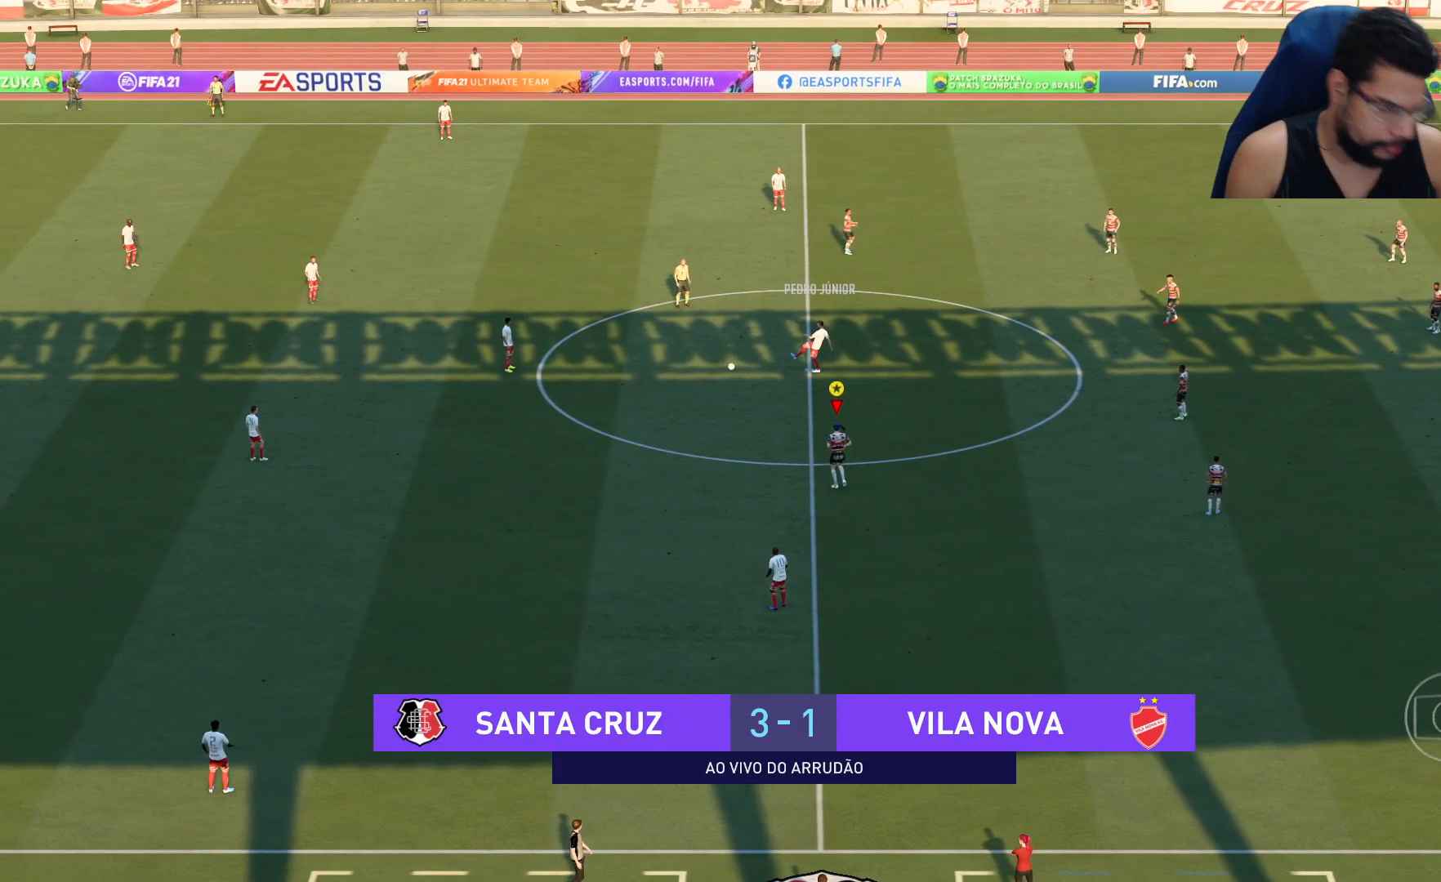
{"buttons": ["R2"], "left_stick": "left", "right_stick": "center", "events": []}
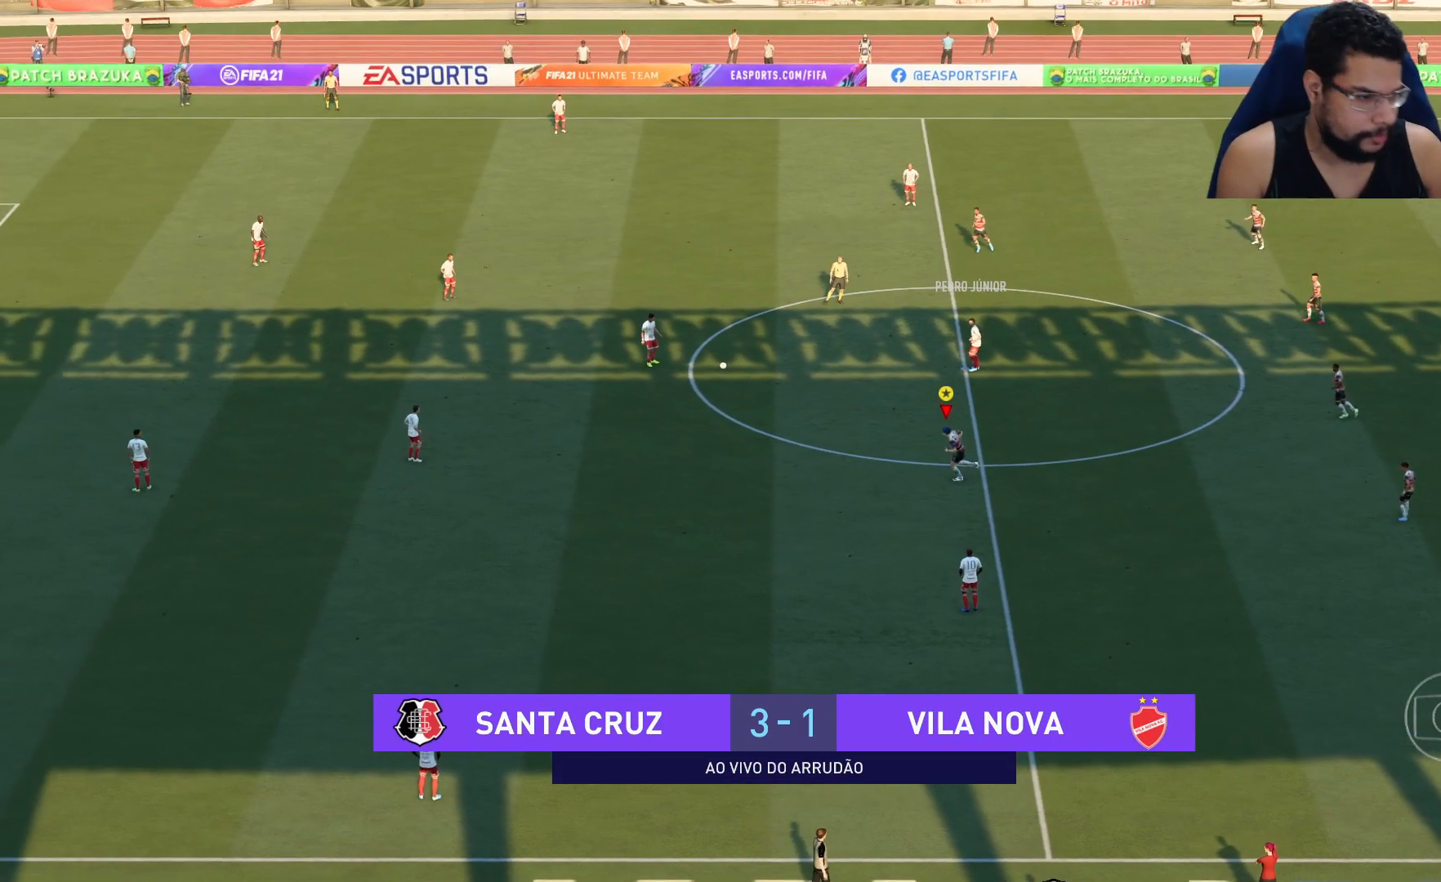
{"buttons": ["R2"], "left_stick": "left", "right_stick": "center", "events": []}
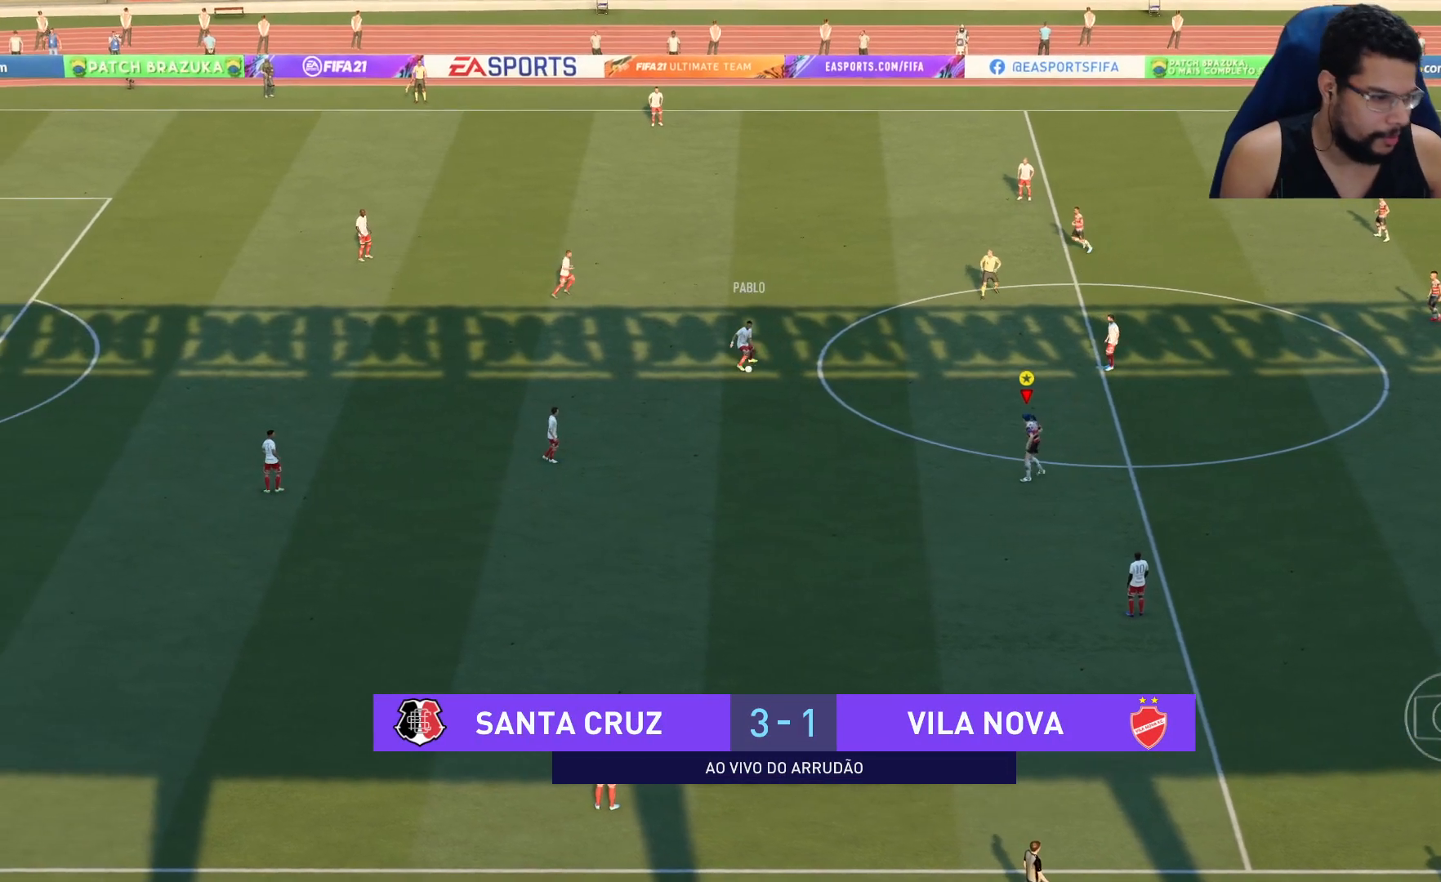
{"buttons": ["R2"], "left_stick": "left", "right_stick": "center", "events": []}
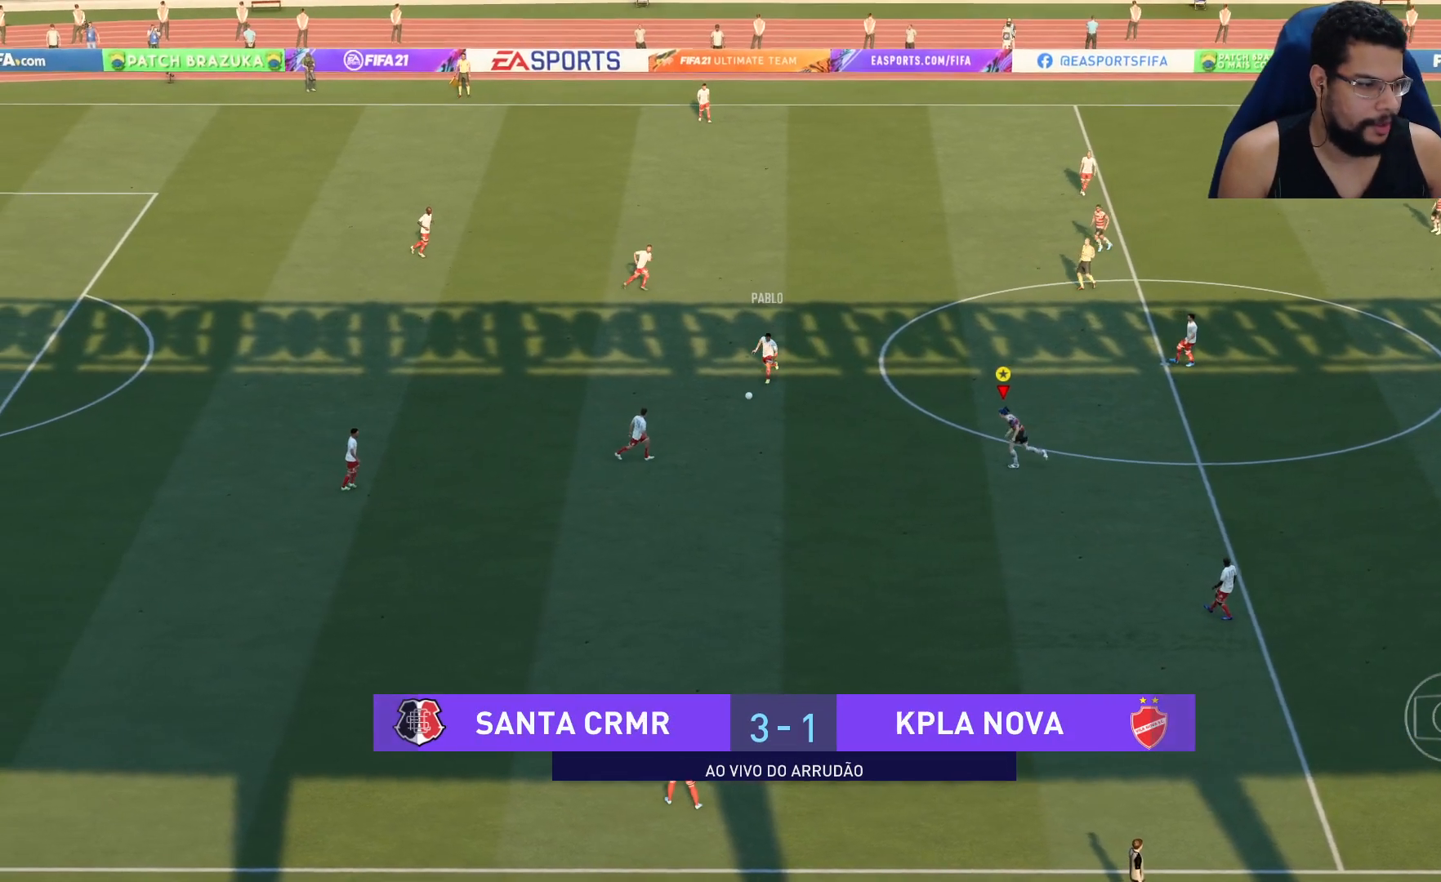
{"buttons": ["L2", "R2"], "left_stick": "left", "right_stick": "center", "events": [[483, "L2", "down"]]}